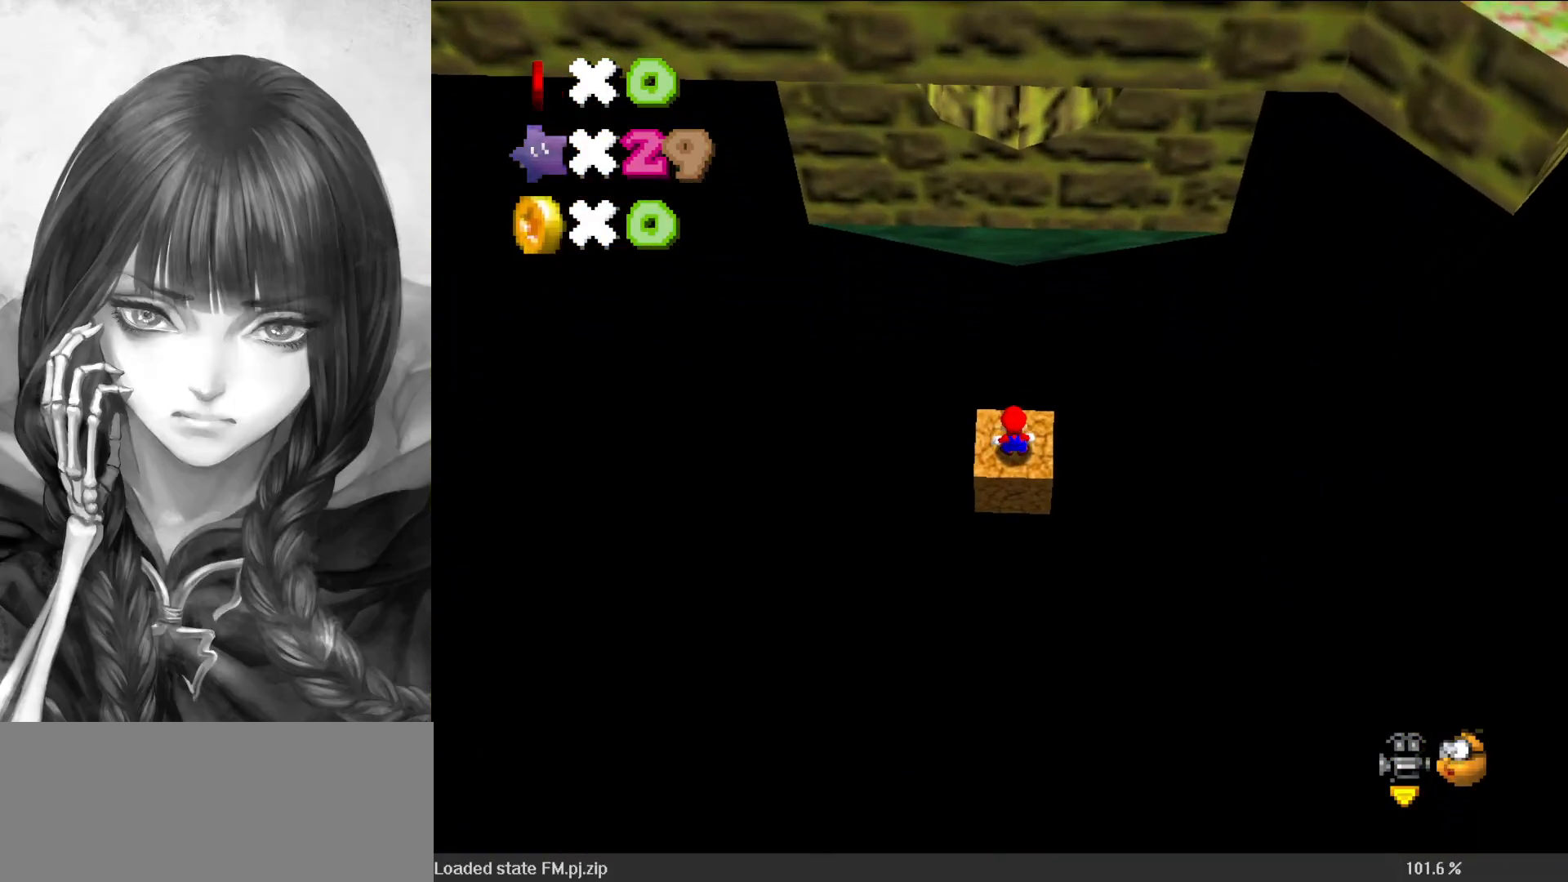
Gameplay with a controller (Nintendo layout); each line is a JSON object with the inputs held at the frame after it. "events" lists button and stick changes between this image and that frame as [ms after this image, input, new state], when the widget could be followed in between. Not read: L3 R3.
{"buttons": ["A"], "left_stick": "down", "events": [[250, "A", "down"], [283, "left_stick", "down"]]}
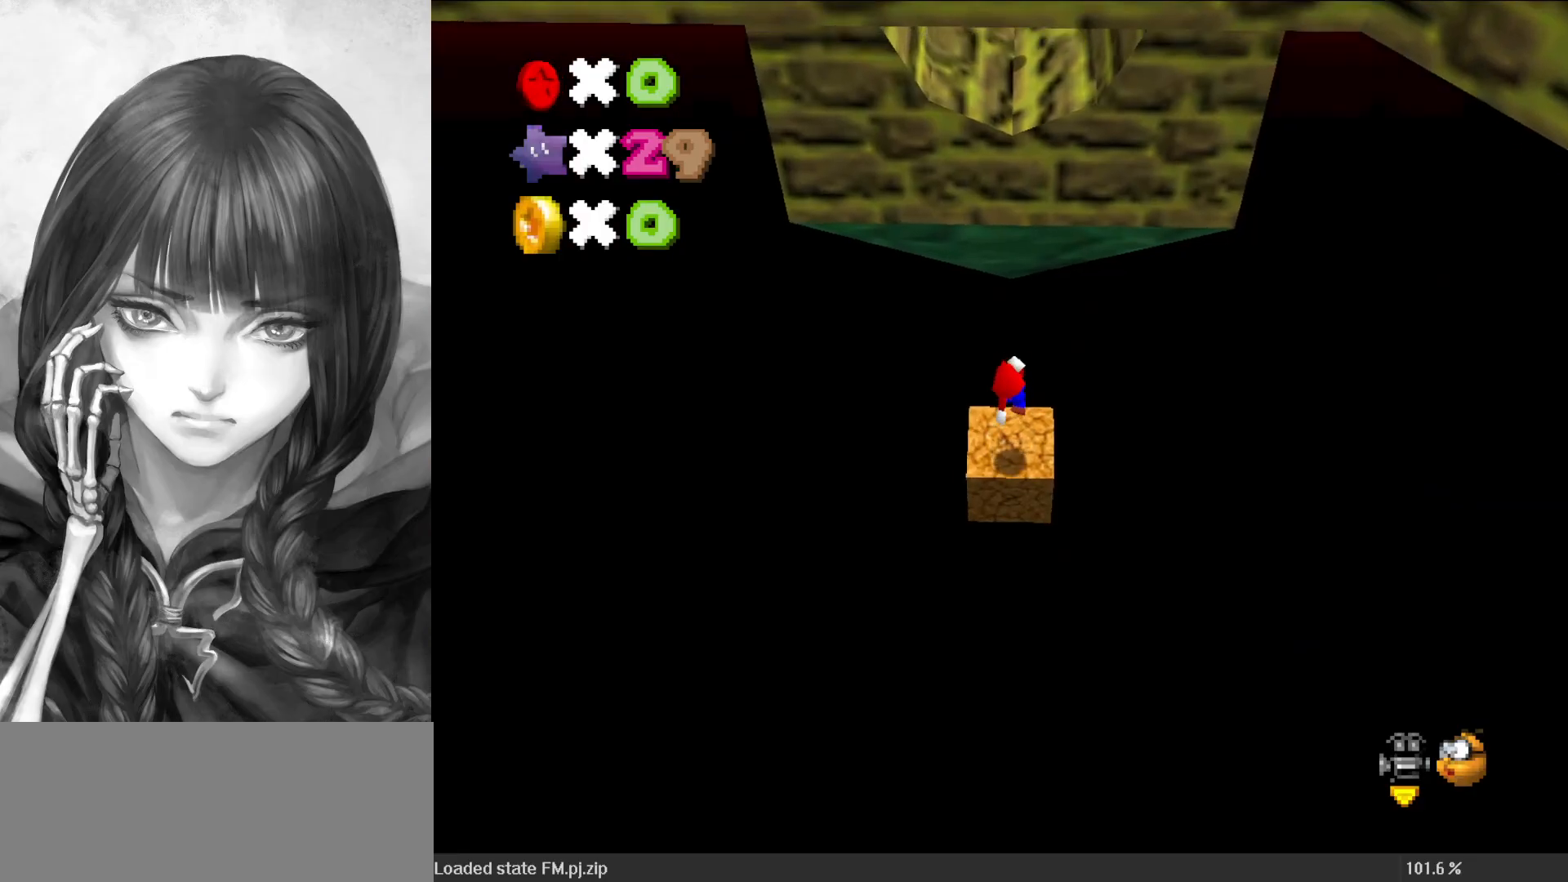
{"buttons": [], "left_stick": "up", "events": [[83, "left_stick", "center"], [167, "left_stick", "up"], [250, "B", "down"], [283, "A", "up"], [317, "B", "up"]]}
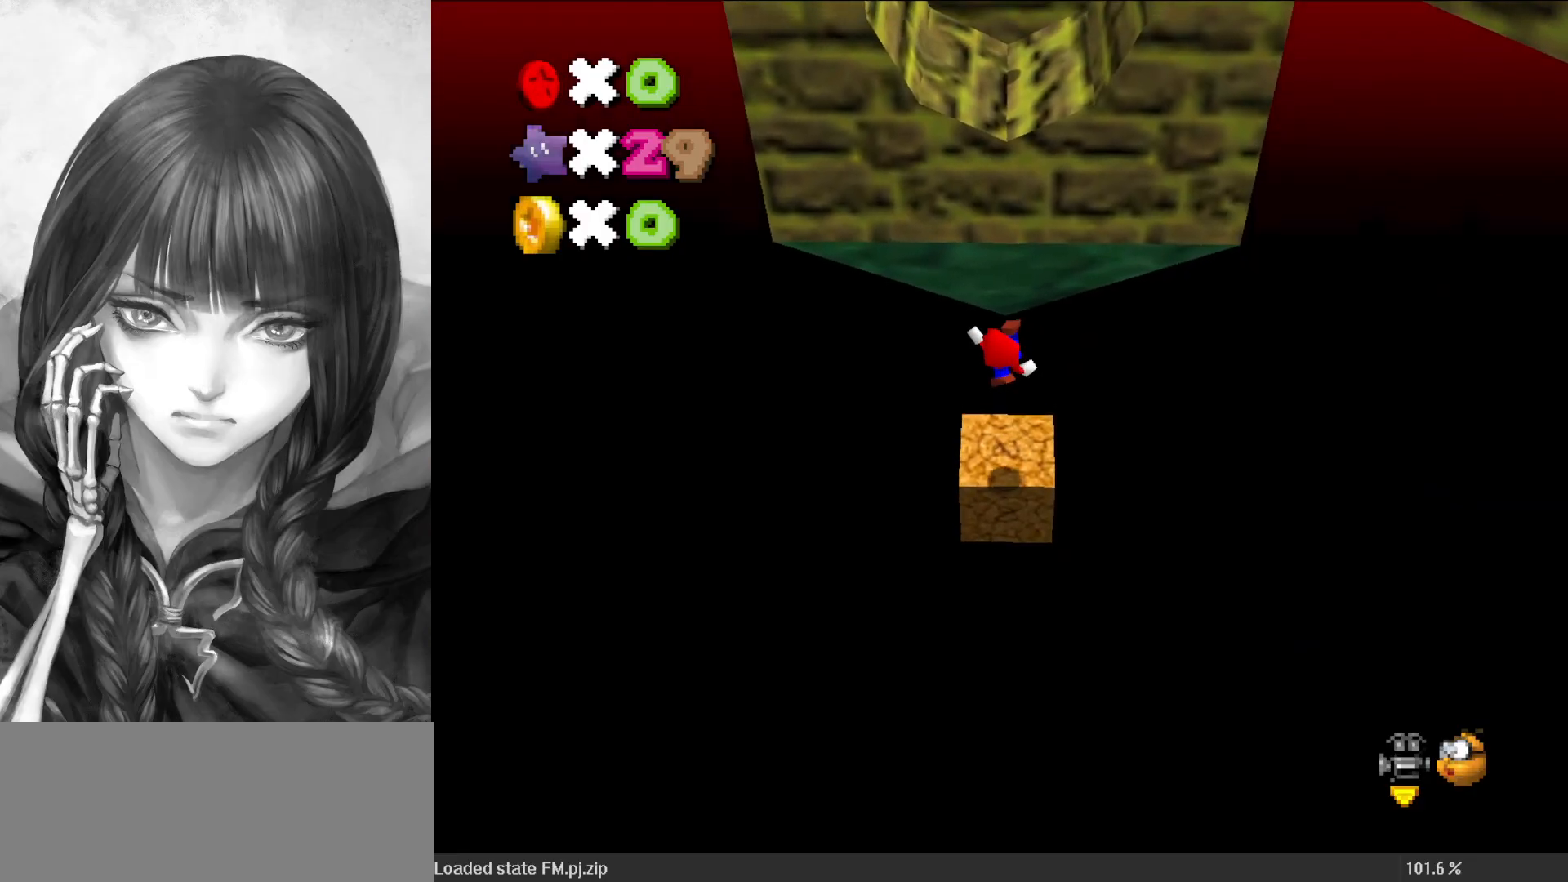
{"buttons": ["A"], "left_stick": "up", "events": [[350, "A", "down"]]}
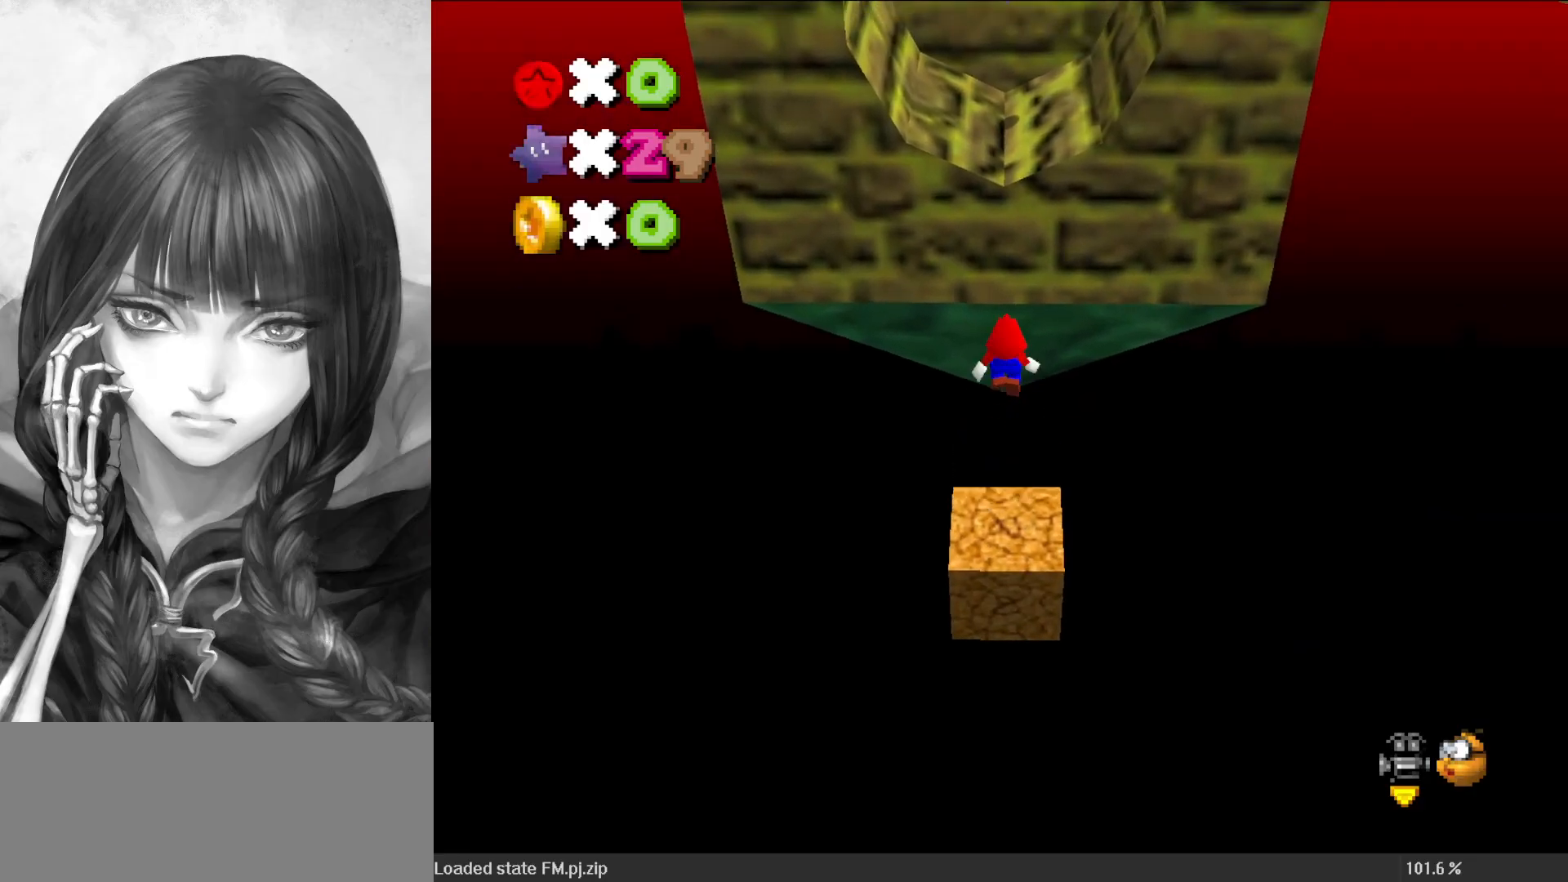
{"buttons": ["A"], "left_stick": "center", "events": [[483, "left_stick", "center"]]}
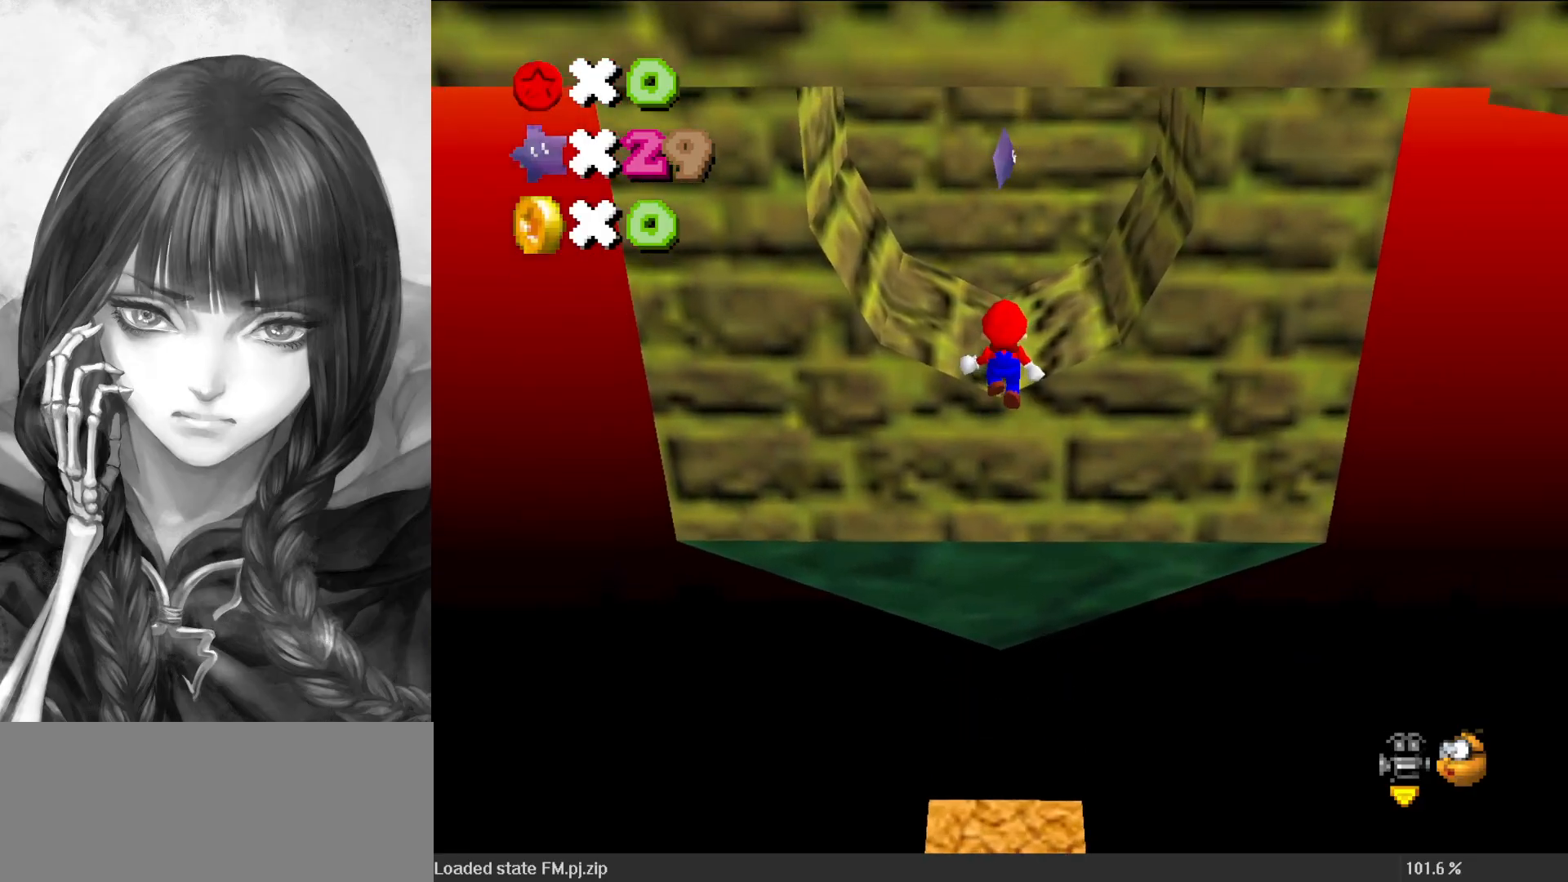
{"buttons": [], "left_stick": "up", "events": [[17, "left_stick", "down"], [117, "B", "down"], [200, "A", "up"], [200, "B", "up"], [200, "left_stick", "up"]]}
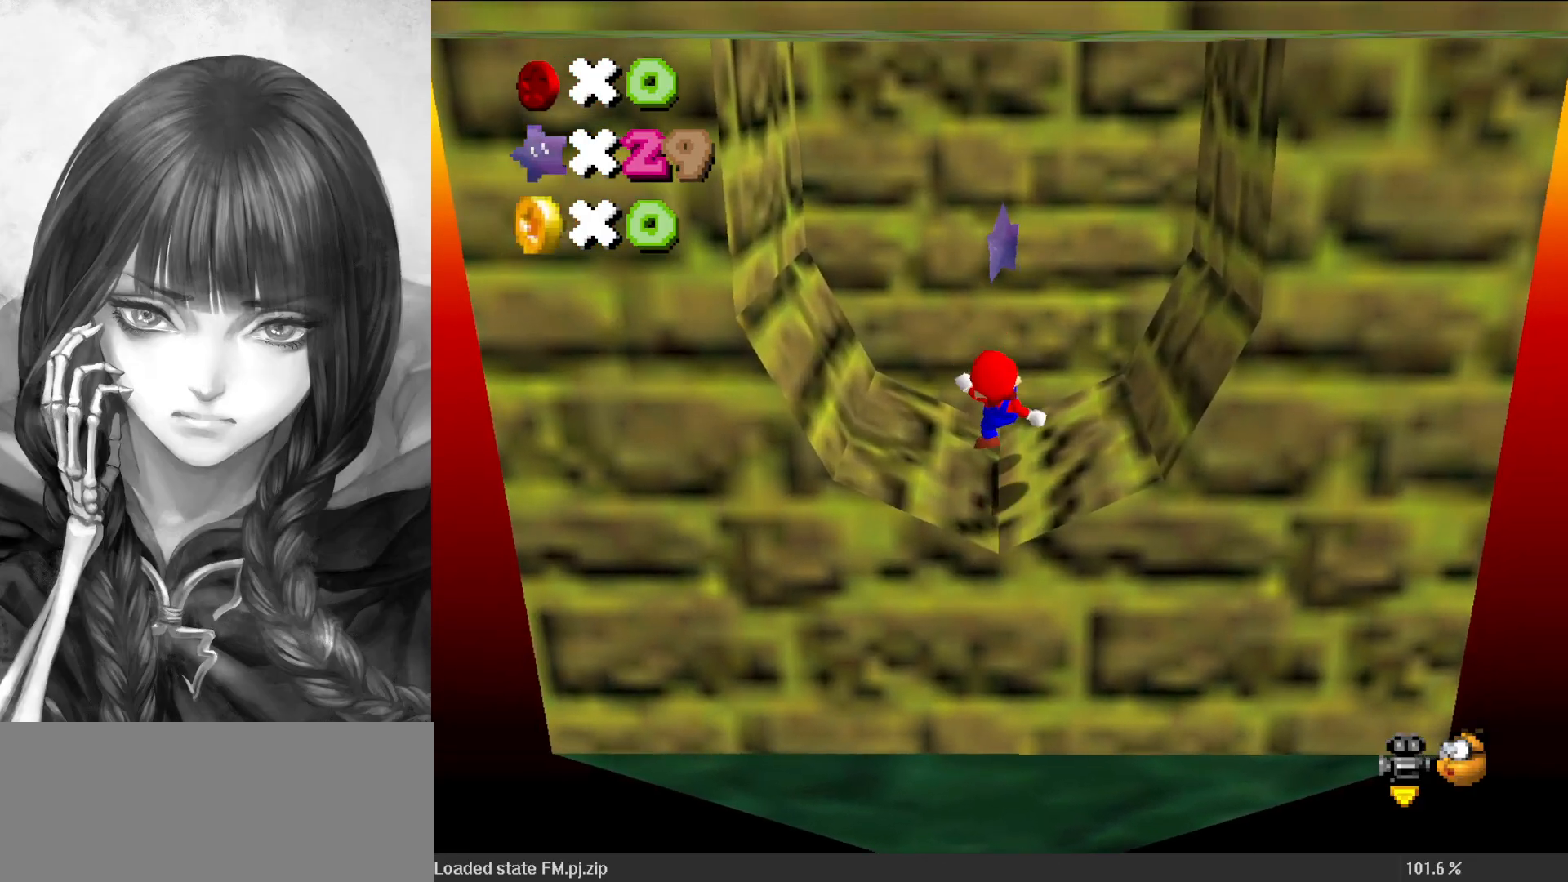
{"buttons": ["A"], "left_stick": "center", "events": [[167, "A", "down"], [317, "Z", "down"], [317, "left_stick", "down"], [433, "left_stick", "center"], [467, "Z", "up"]]}
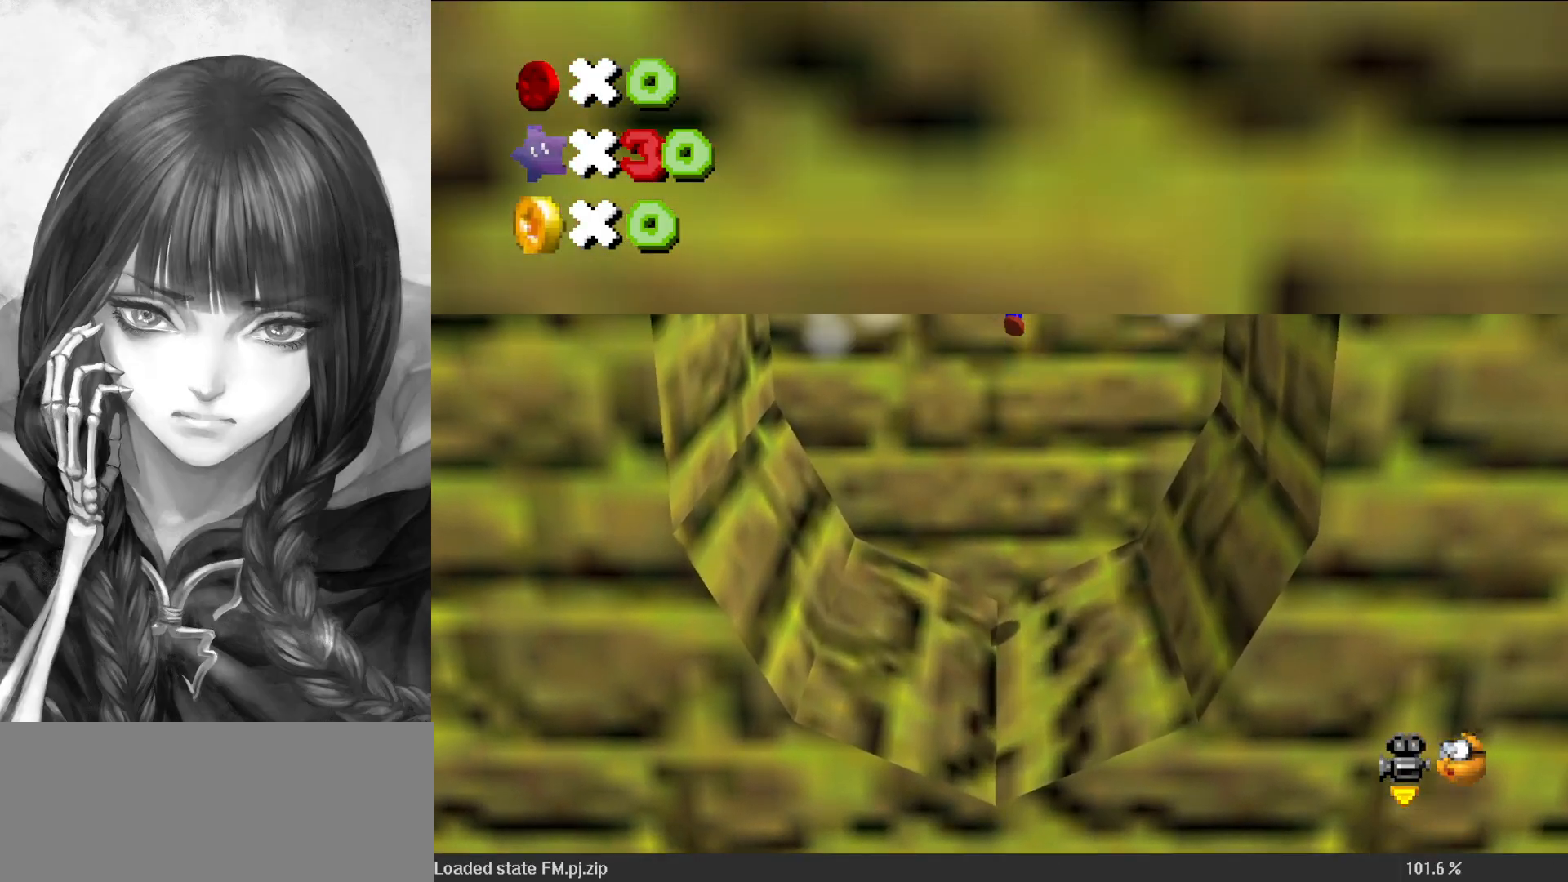
{"buttons": [], "left_stick": "center", "events": [[350, "A", "up"]]}
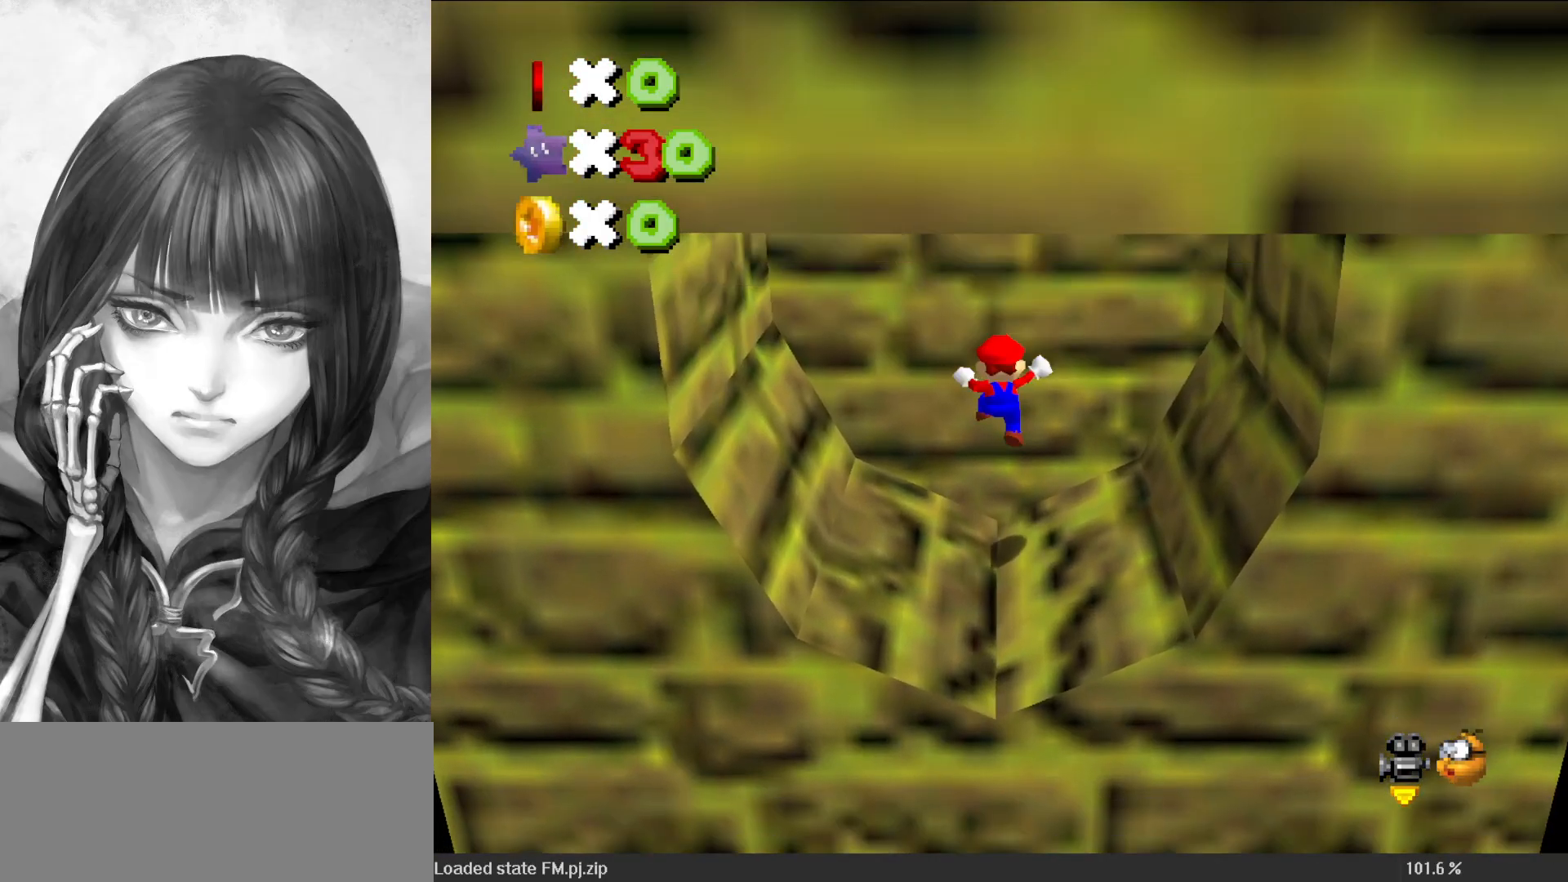
{"buttons": [], "left_stick": "center", "events": []}
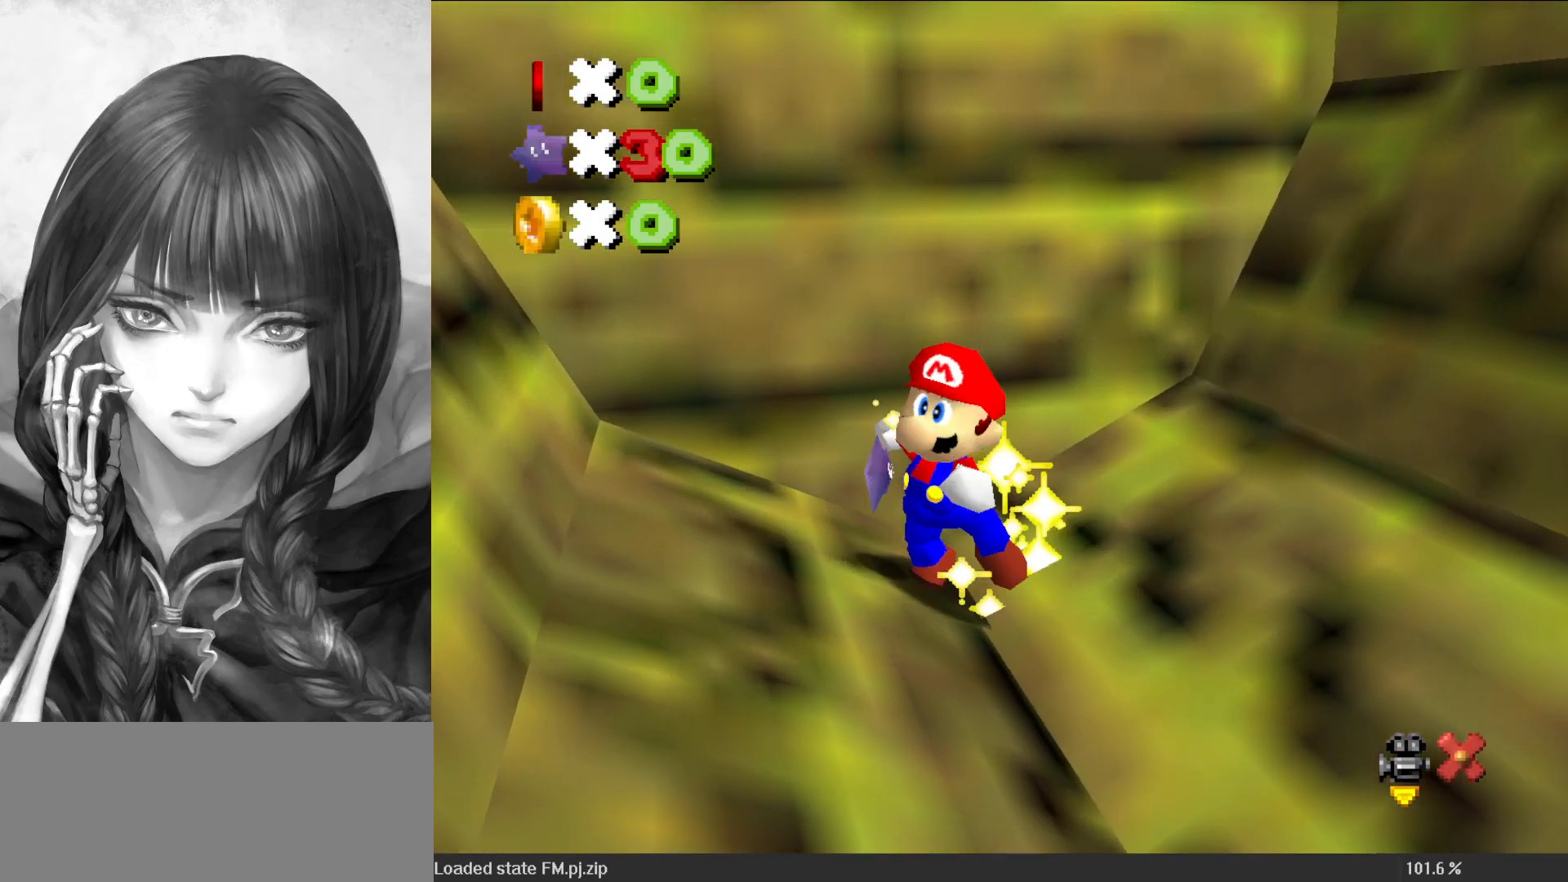
{"buttons": [], "left_stick": "center", "events": []}
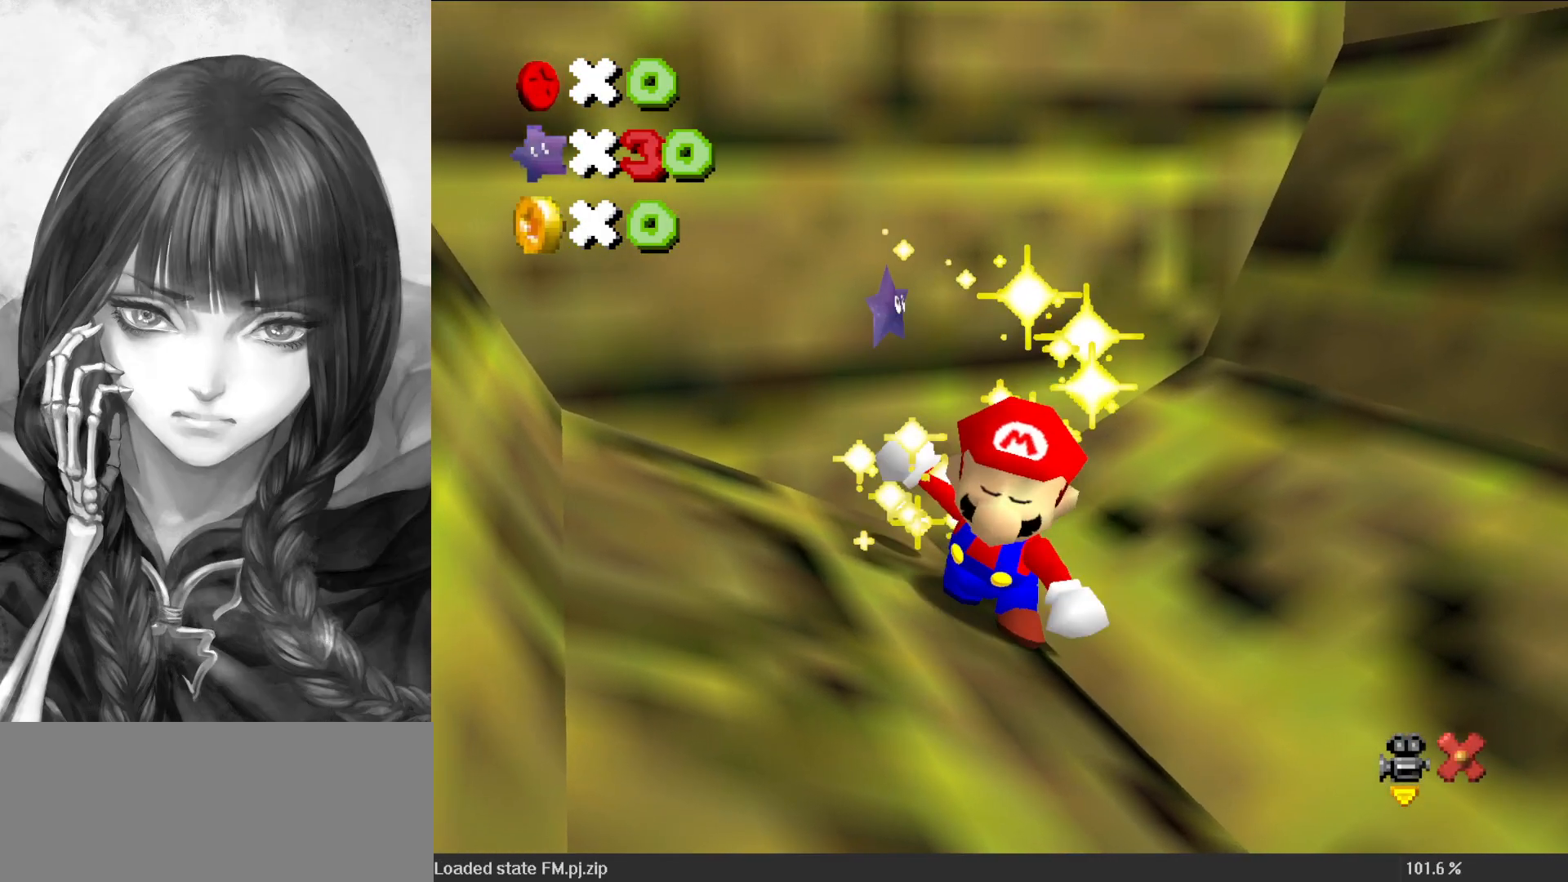
{"buttons": [], "left_stick": "center", "events": []}
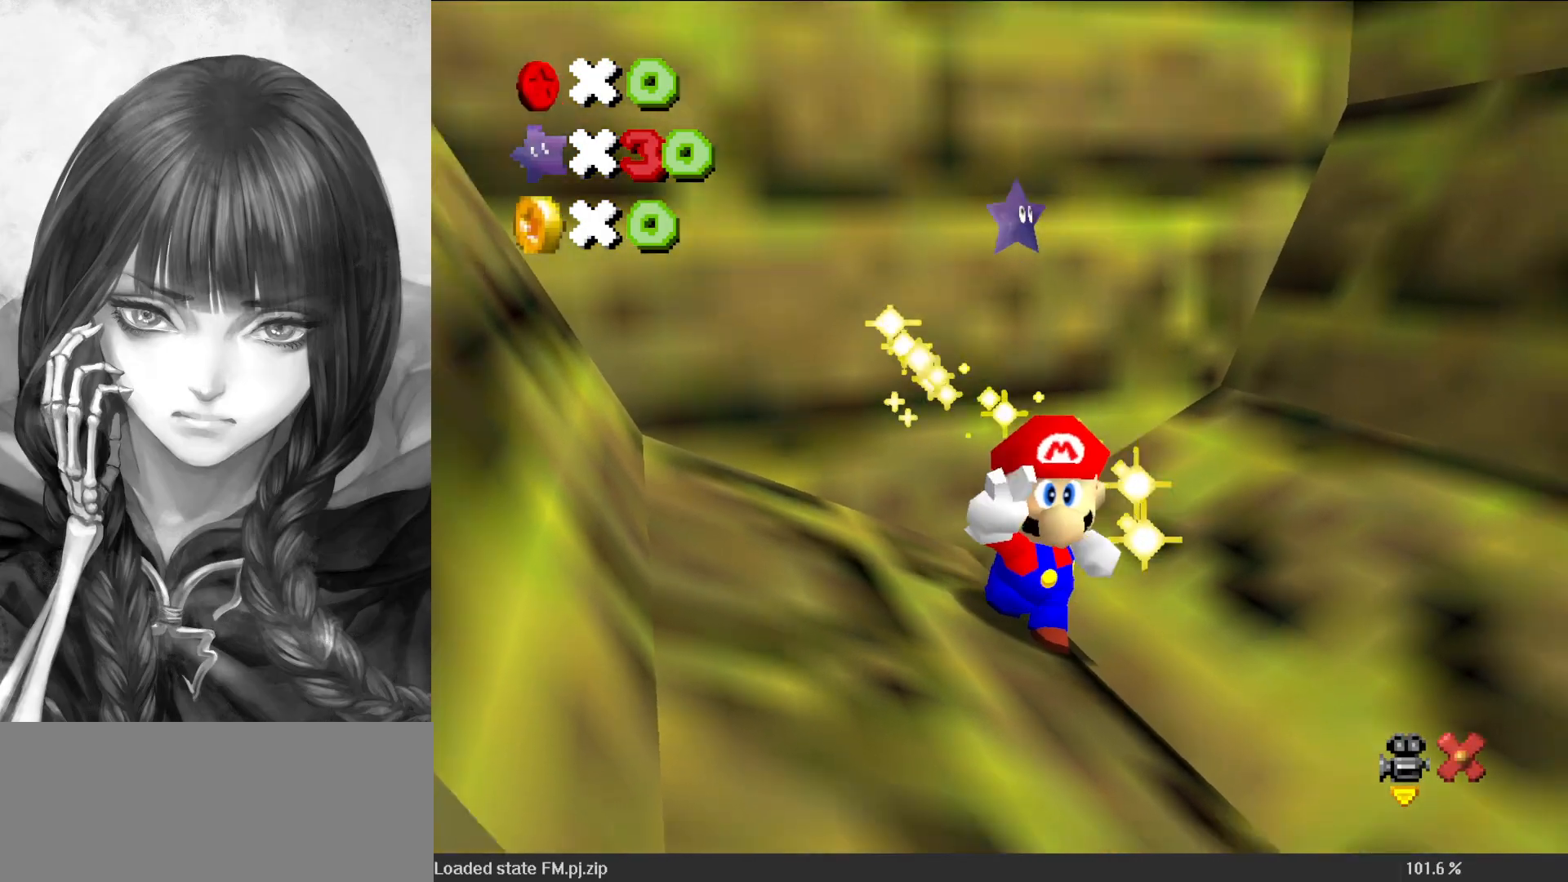
{"buttons": [], "left_stick": "center", "events": []}
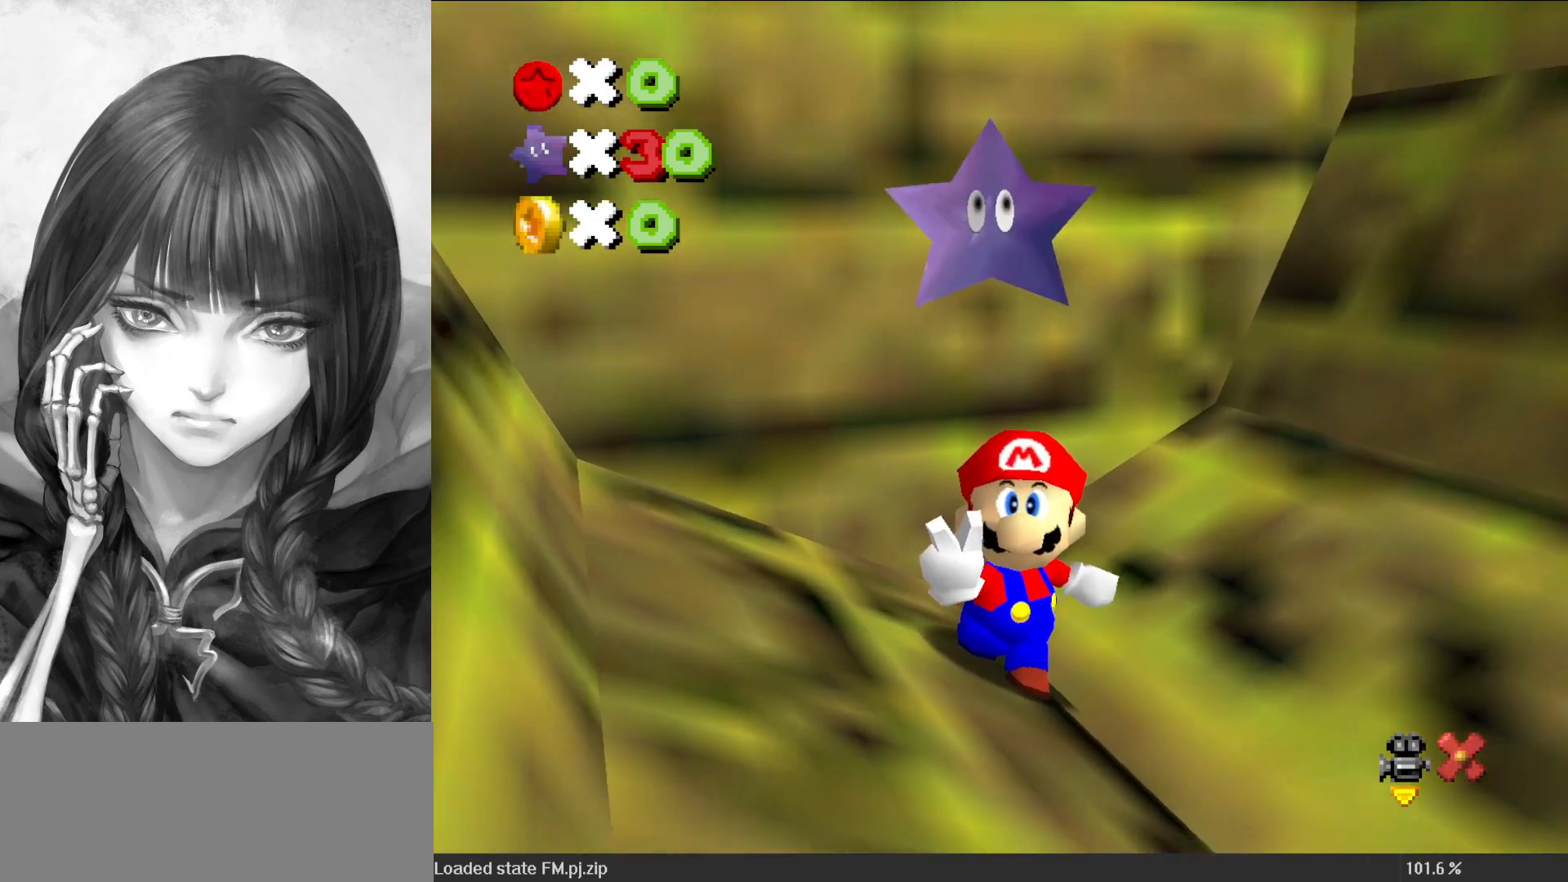
{"buttons": [], "left_stick": "center", "events": []}
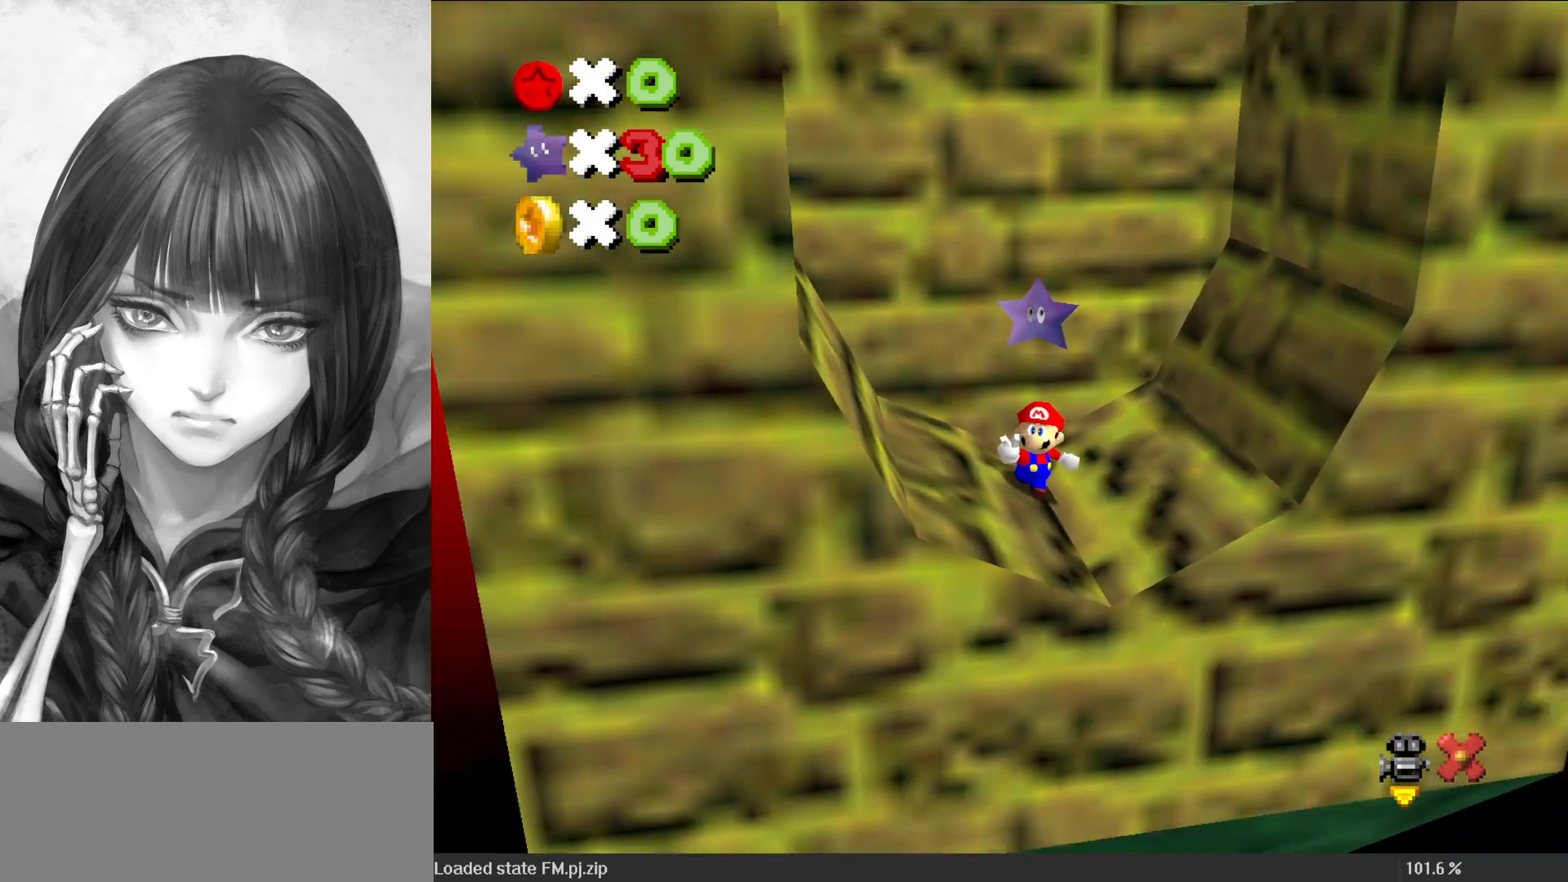
{"buttons": [], "left_stick": "center", "events": []}
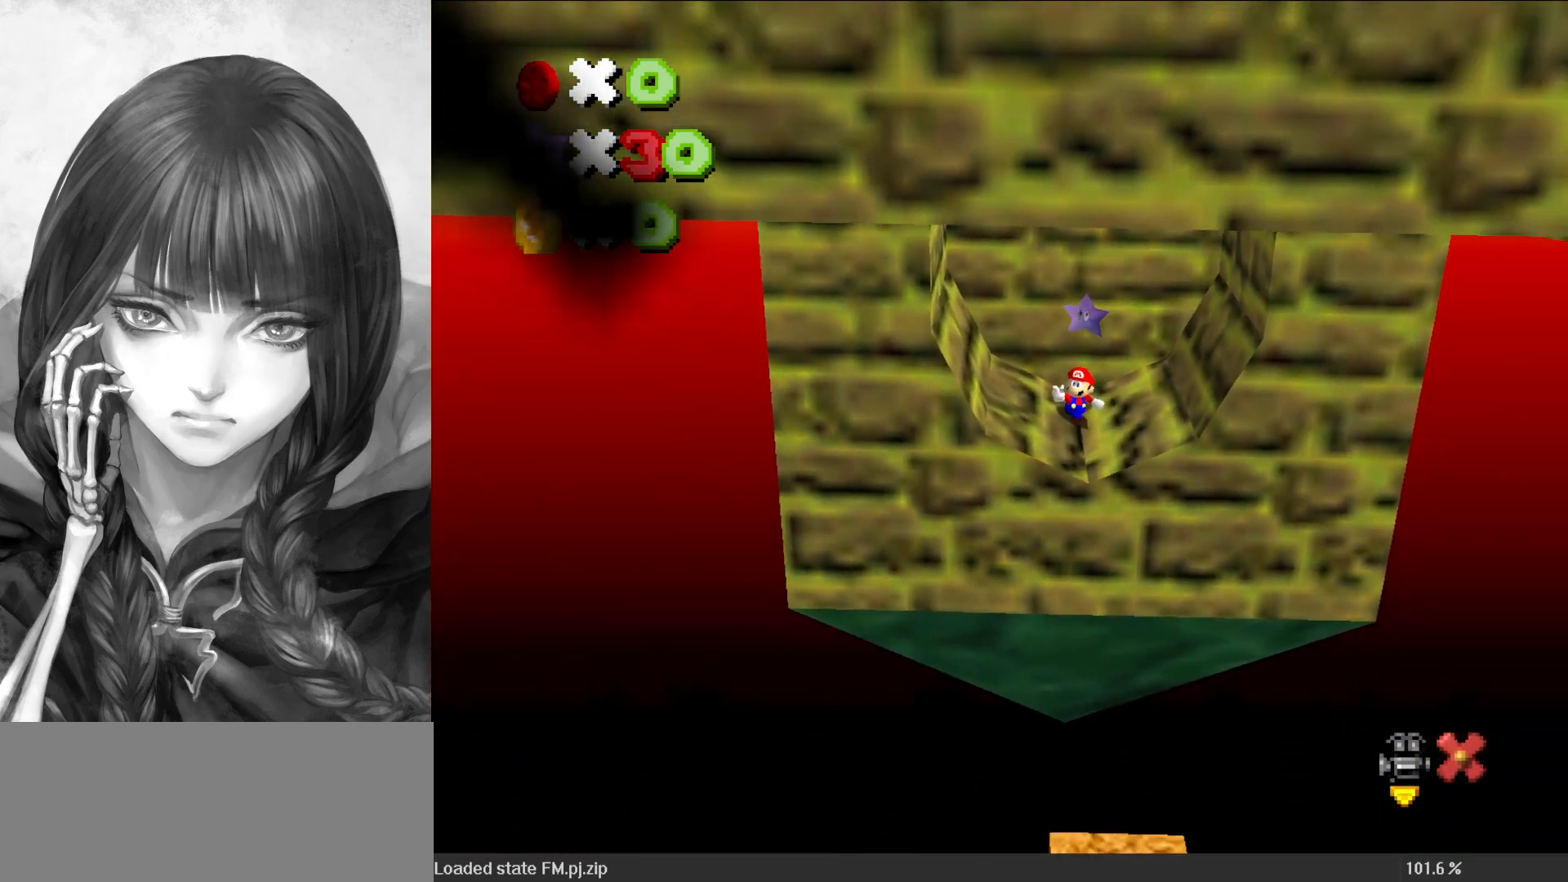
{"buttons": [], "left_stick": "center", "events": []}
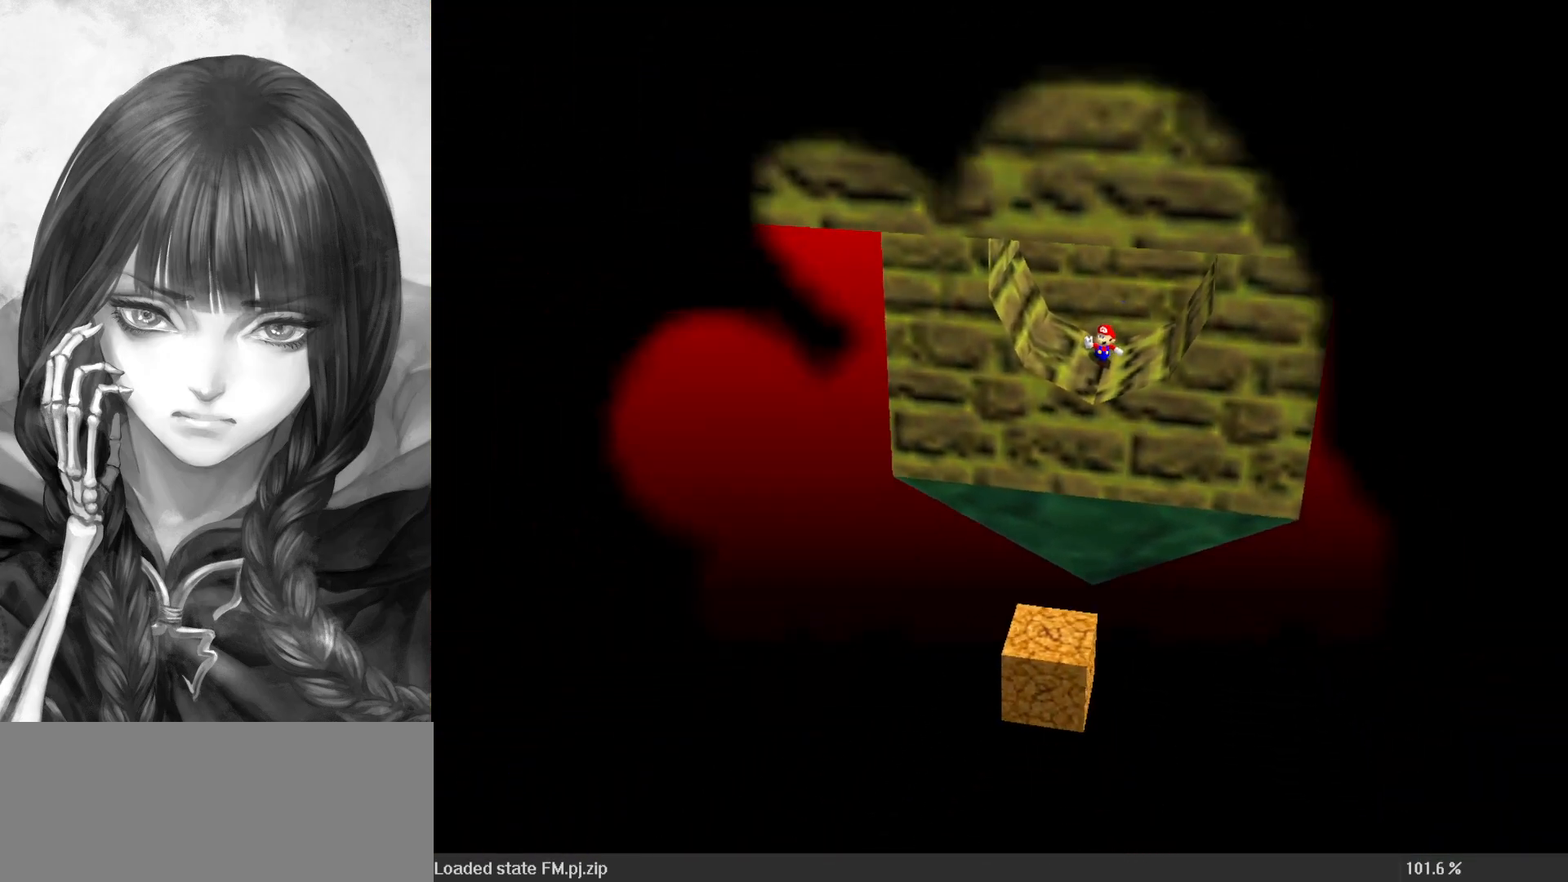
{"buttons": [], "left_stick": "center", "events": []}
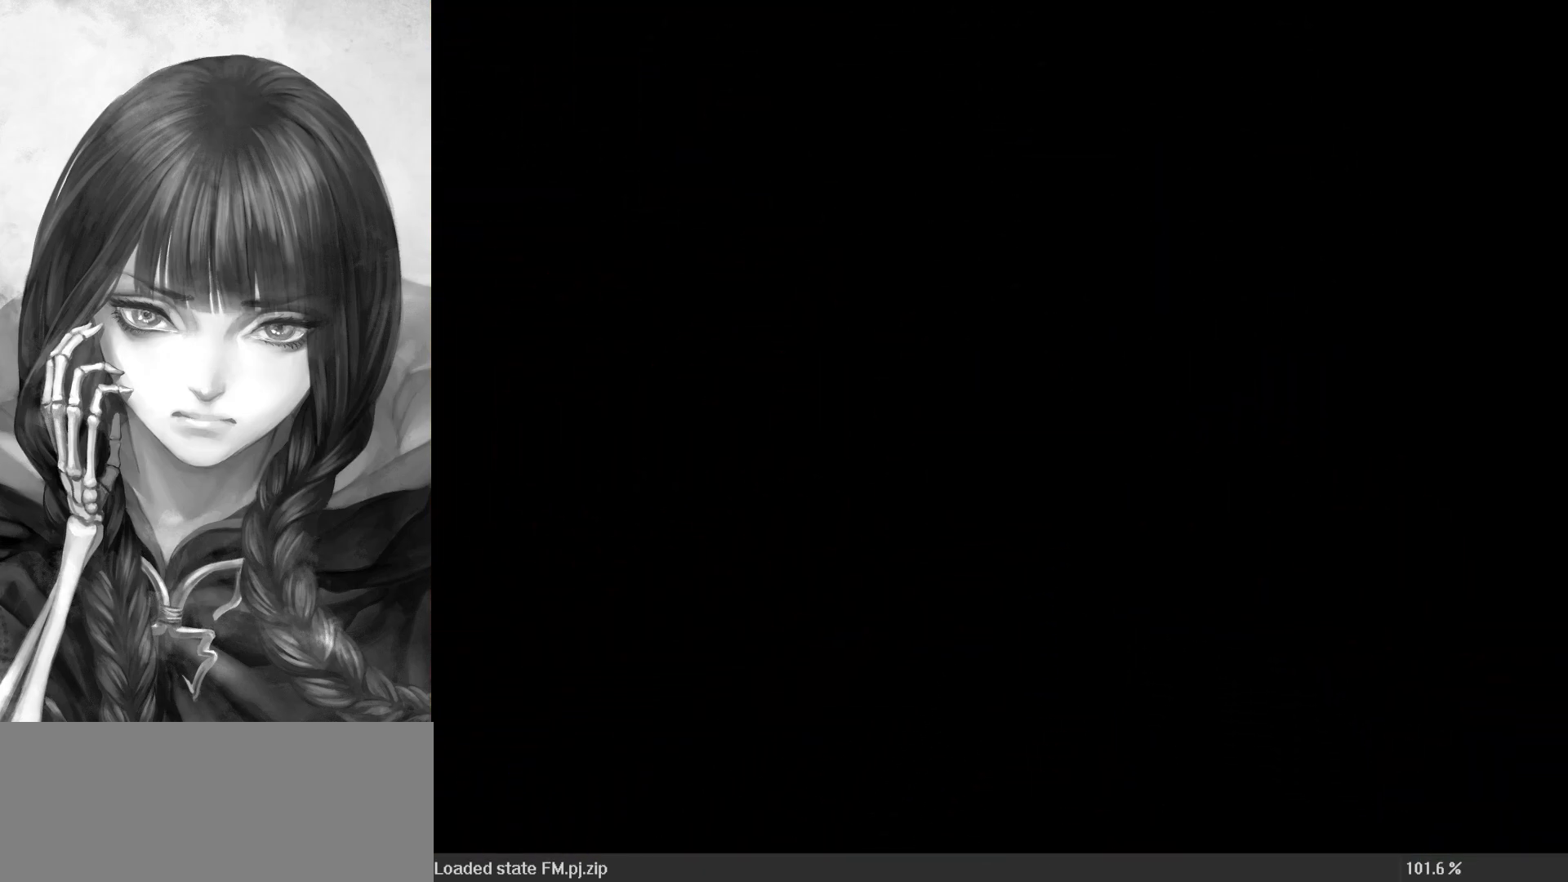
{"buttons": [], "left_stick": "center", "events": []}
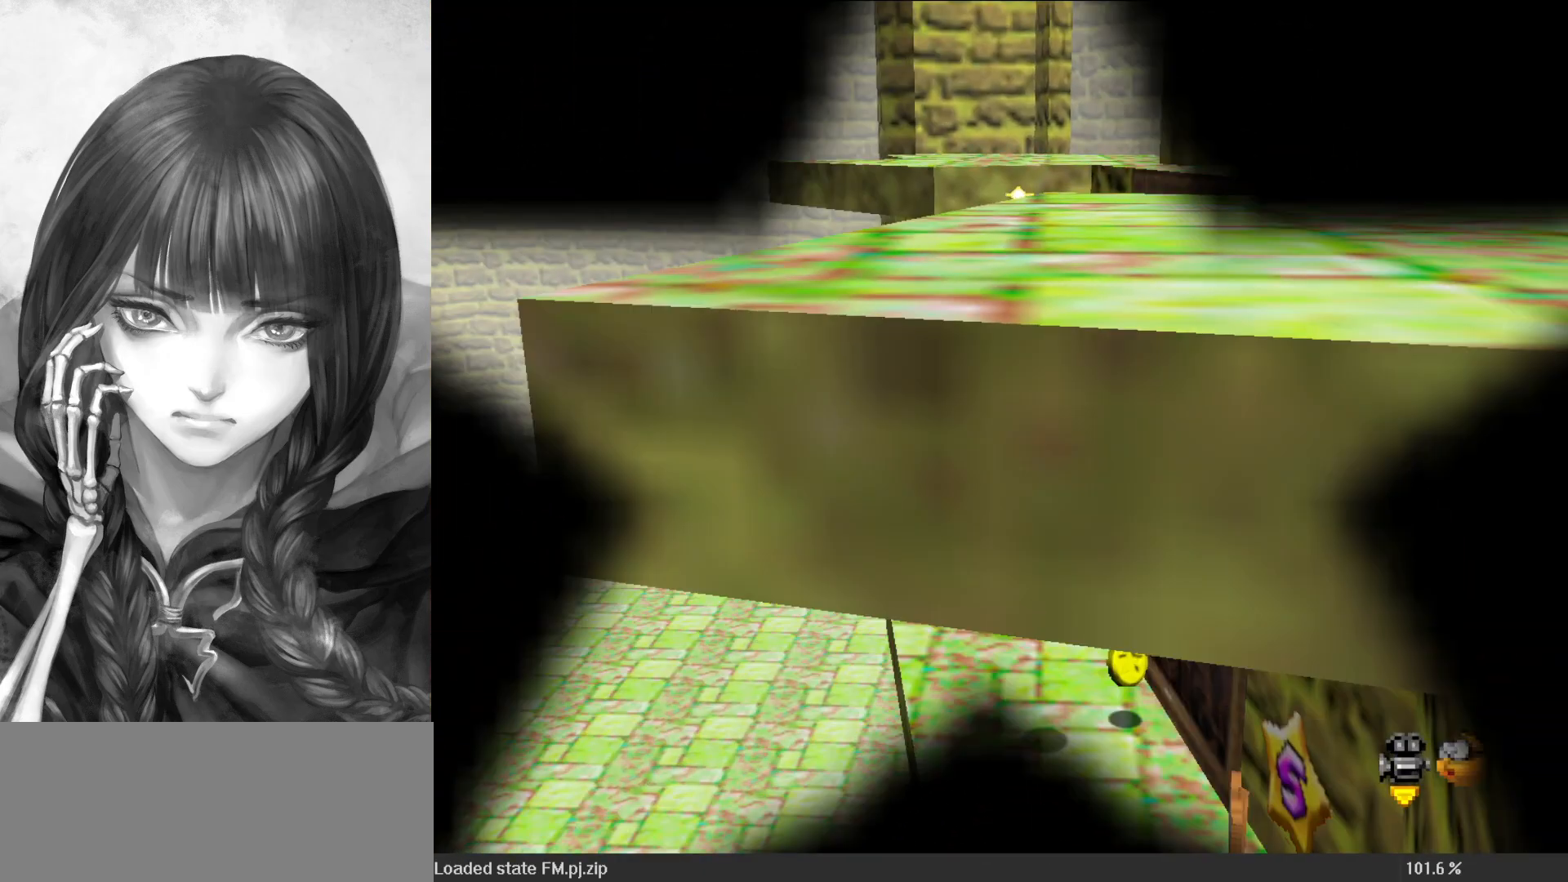
{"buttons": [], "left_stick": "center", "events": []}
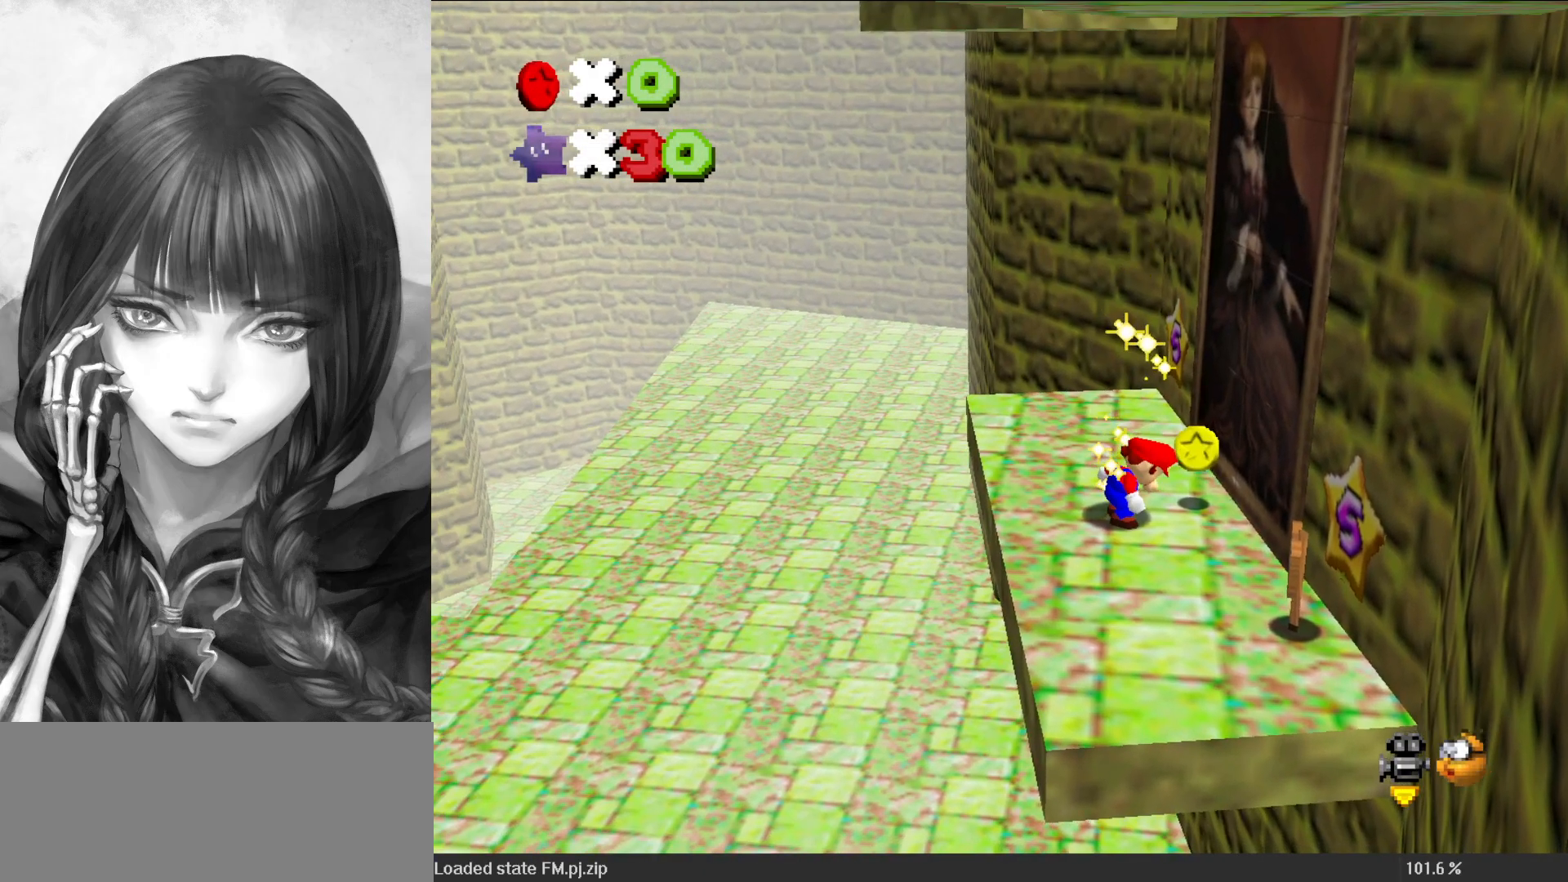
{"buttons": [], "left_stick": "center", "events": [[67, "C_LEFT", "down"], [133, "C_LEFT", "up"], [183, "C_DOWN", "down"], [183, "C_LEFT", "down"], [283, "C_DOWN", "up"], [283, "C_LEFT", "up"]]}
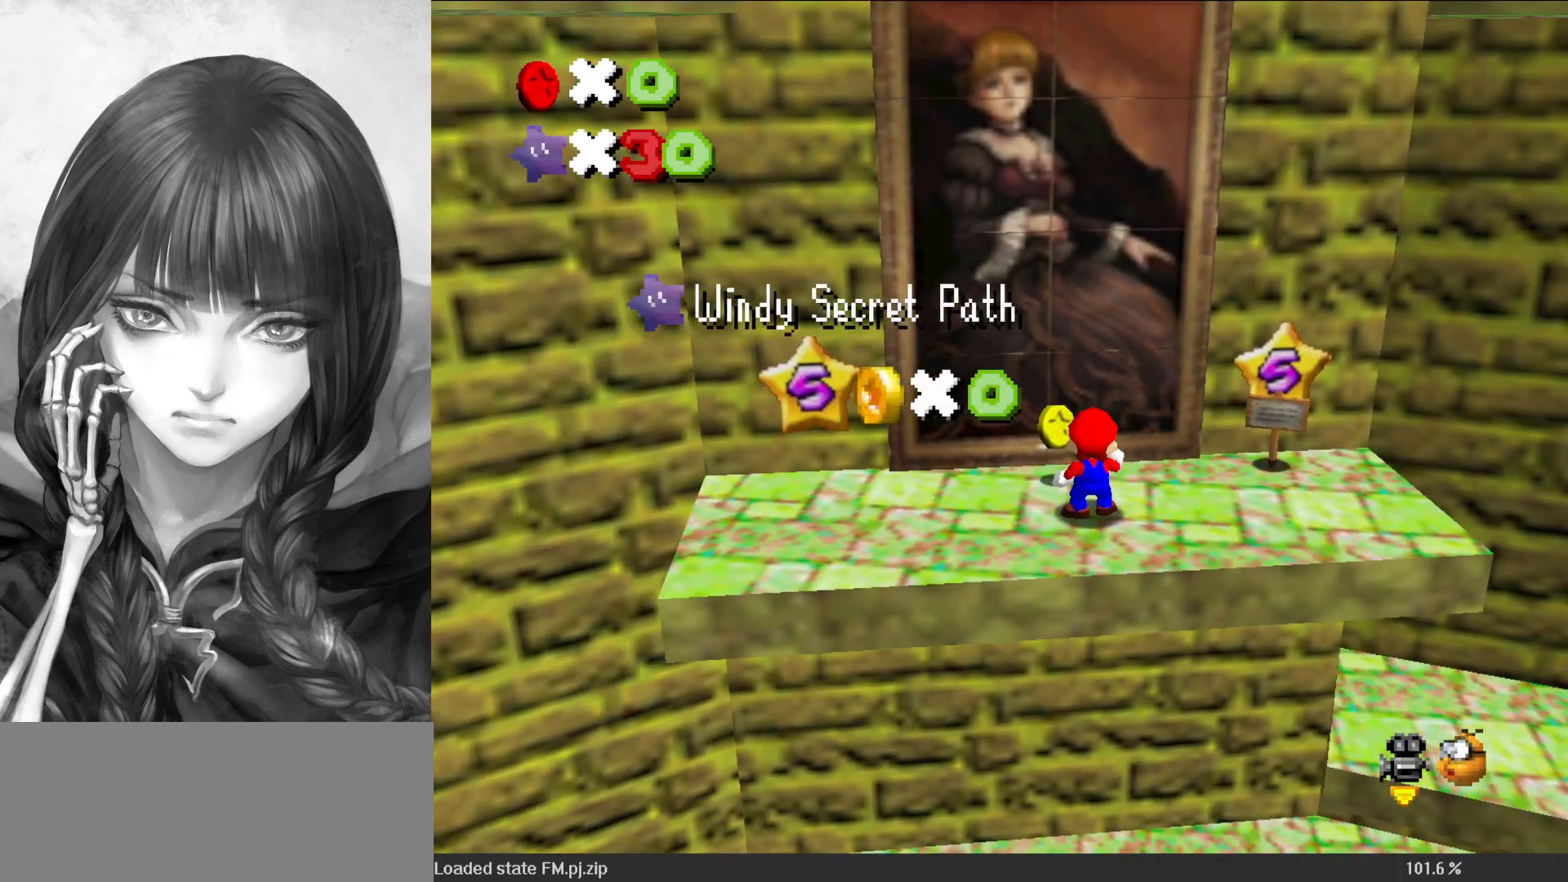
{"buttons": [], "left_stick": "center", "events": []}
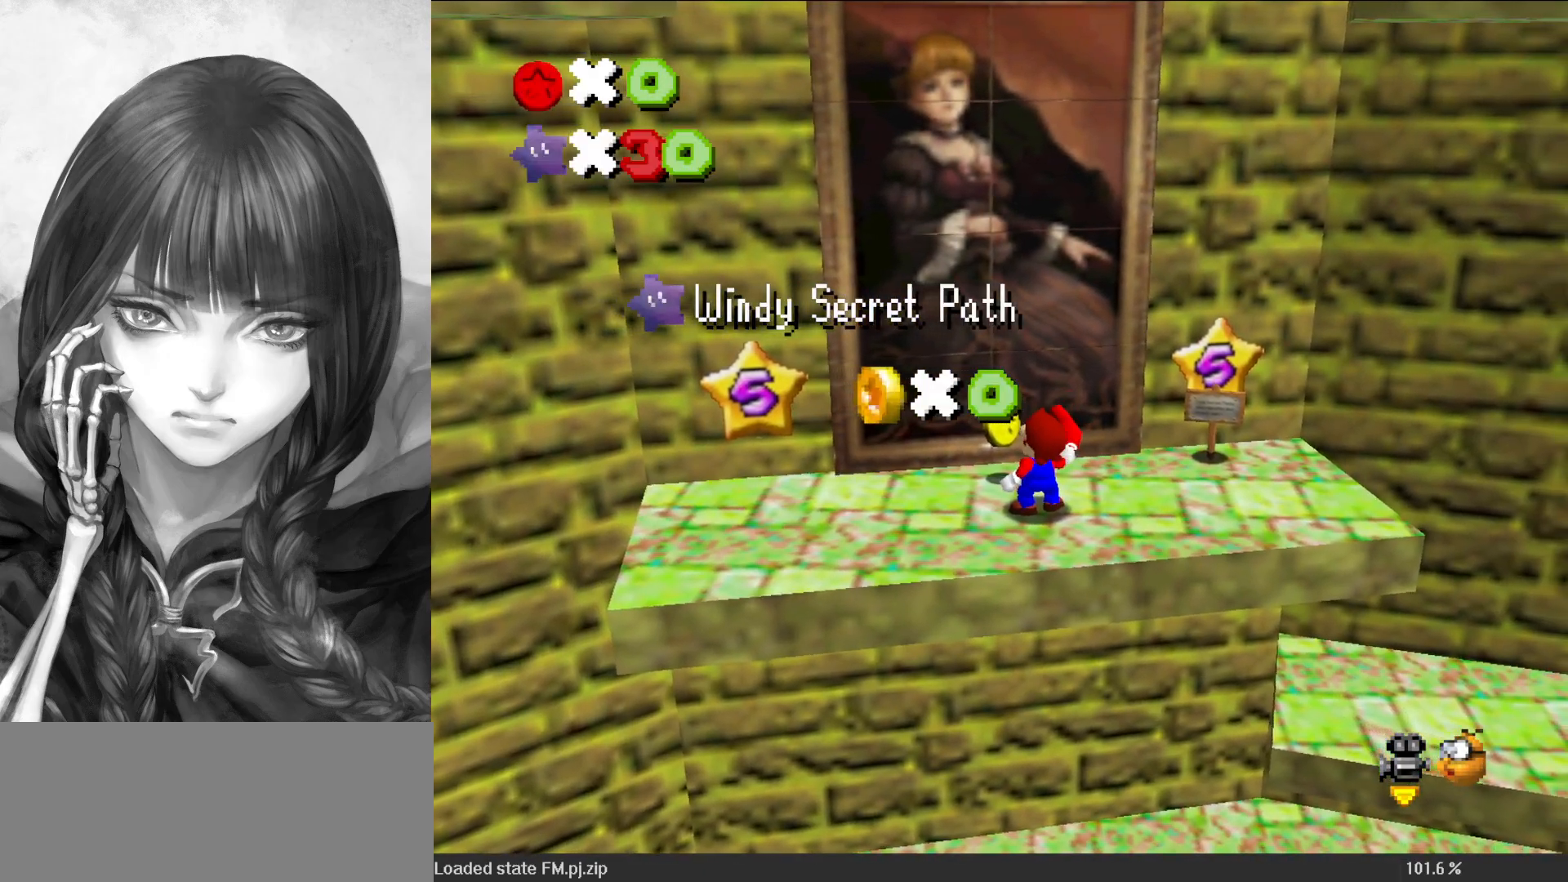
{"buttons": [], "left_stick": "center", "events": [[133, "C_RIGHT", "down"], [217, "C_RIGHT", "up"], [317, "C_RIGHT", "down"], [383, "C_RIGHT", "up"]]}
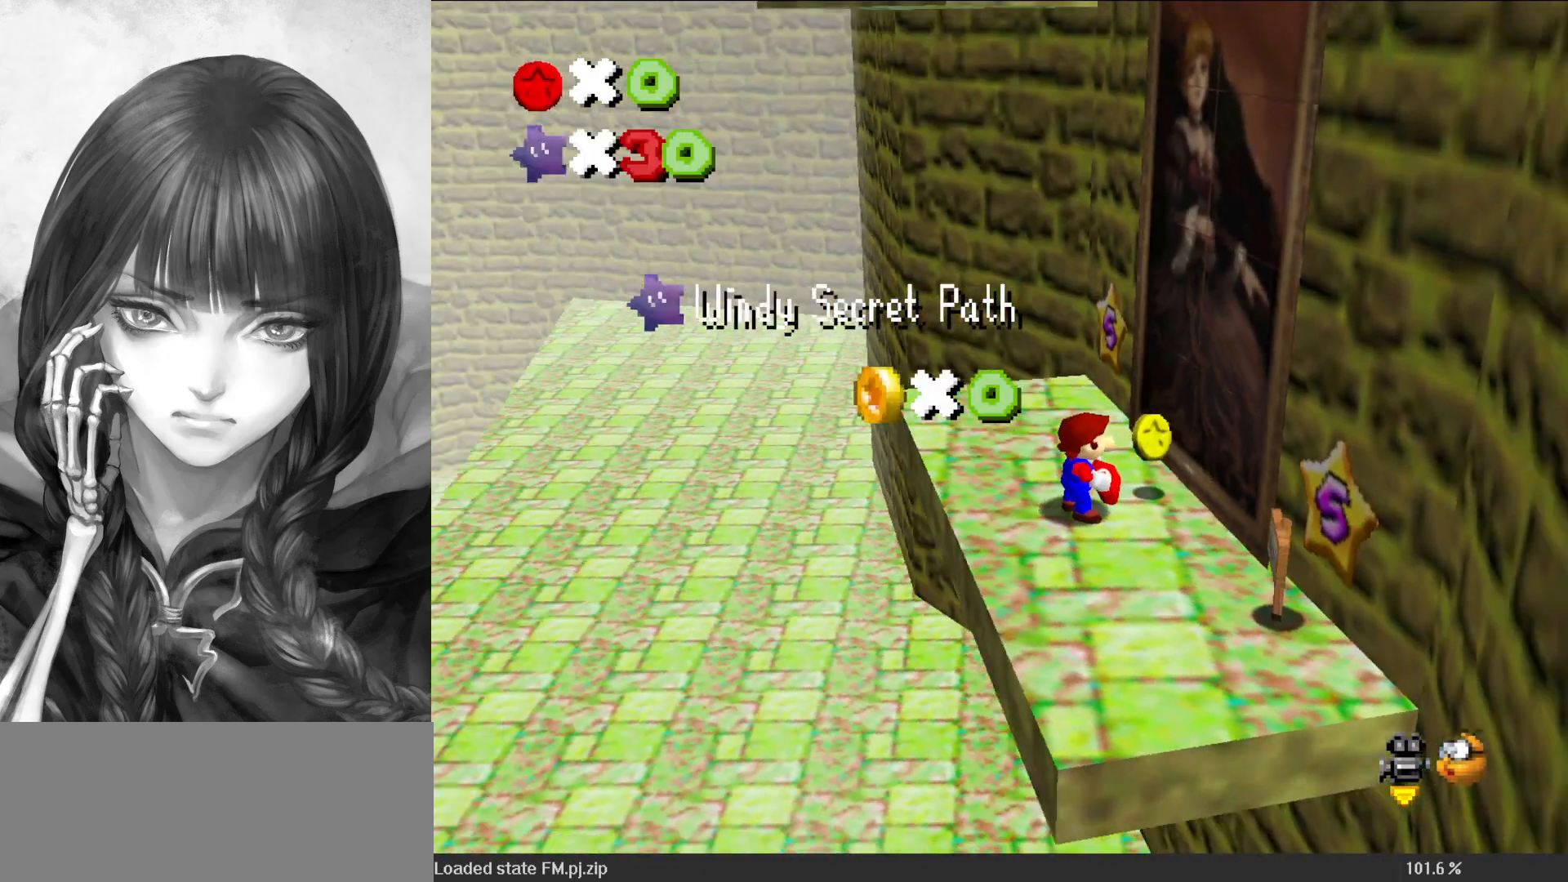
{"buttons": [], "left_stick": "center", "events": []}
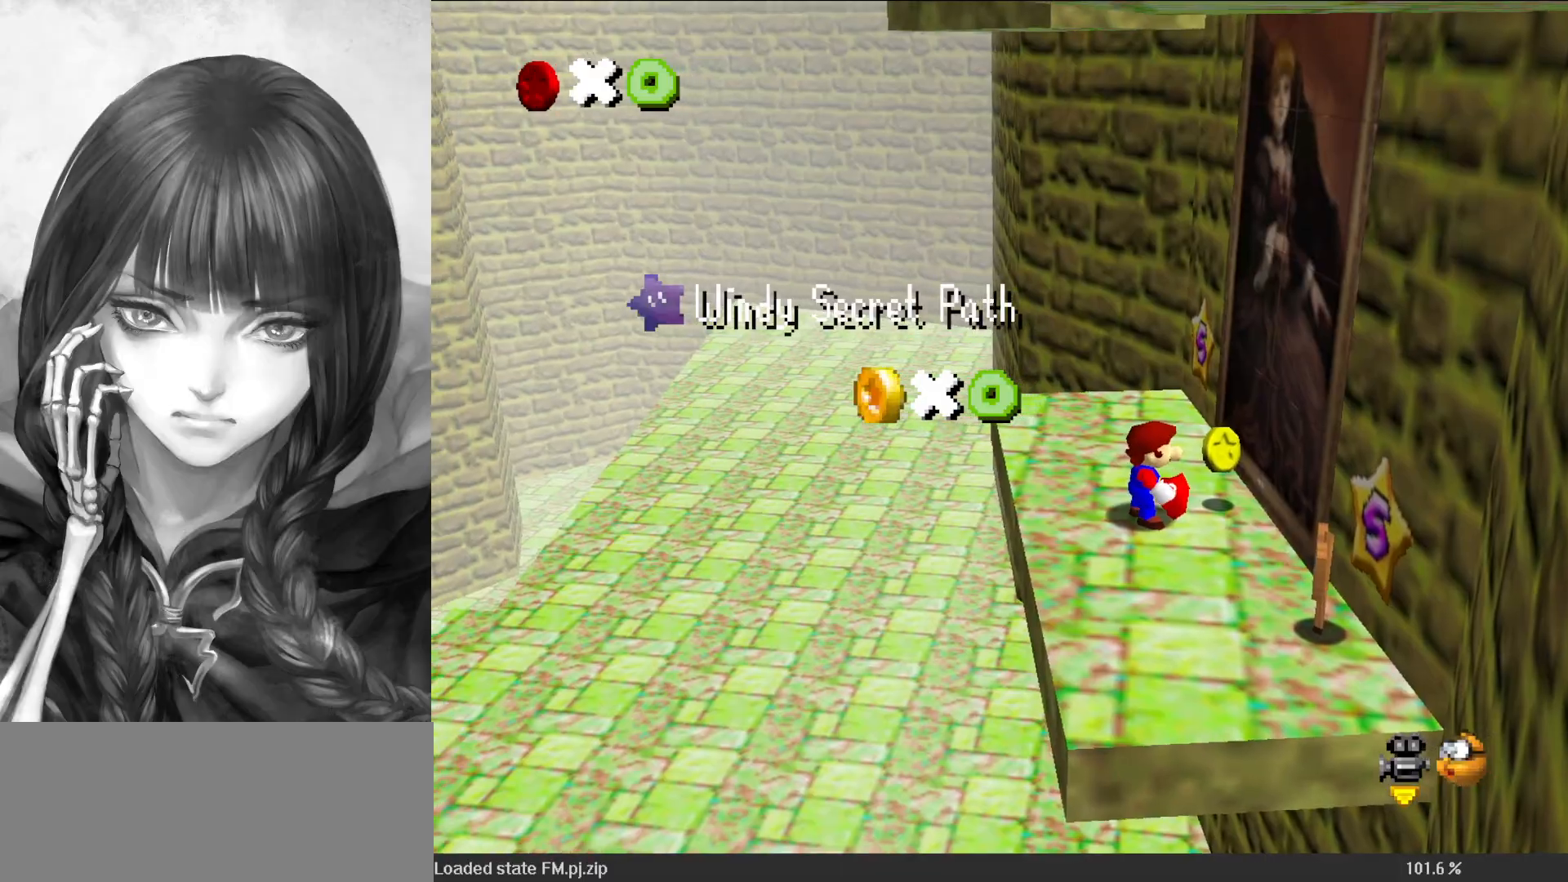
{"buttons": [], "left_stick": "center", "events": []}
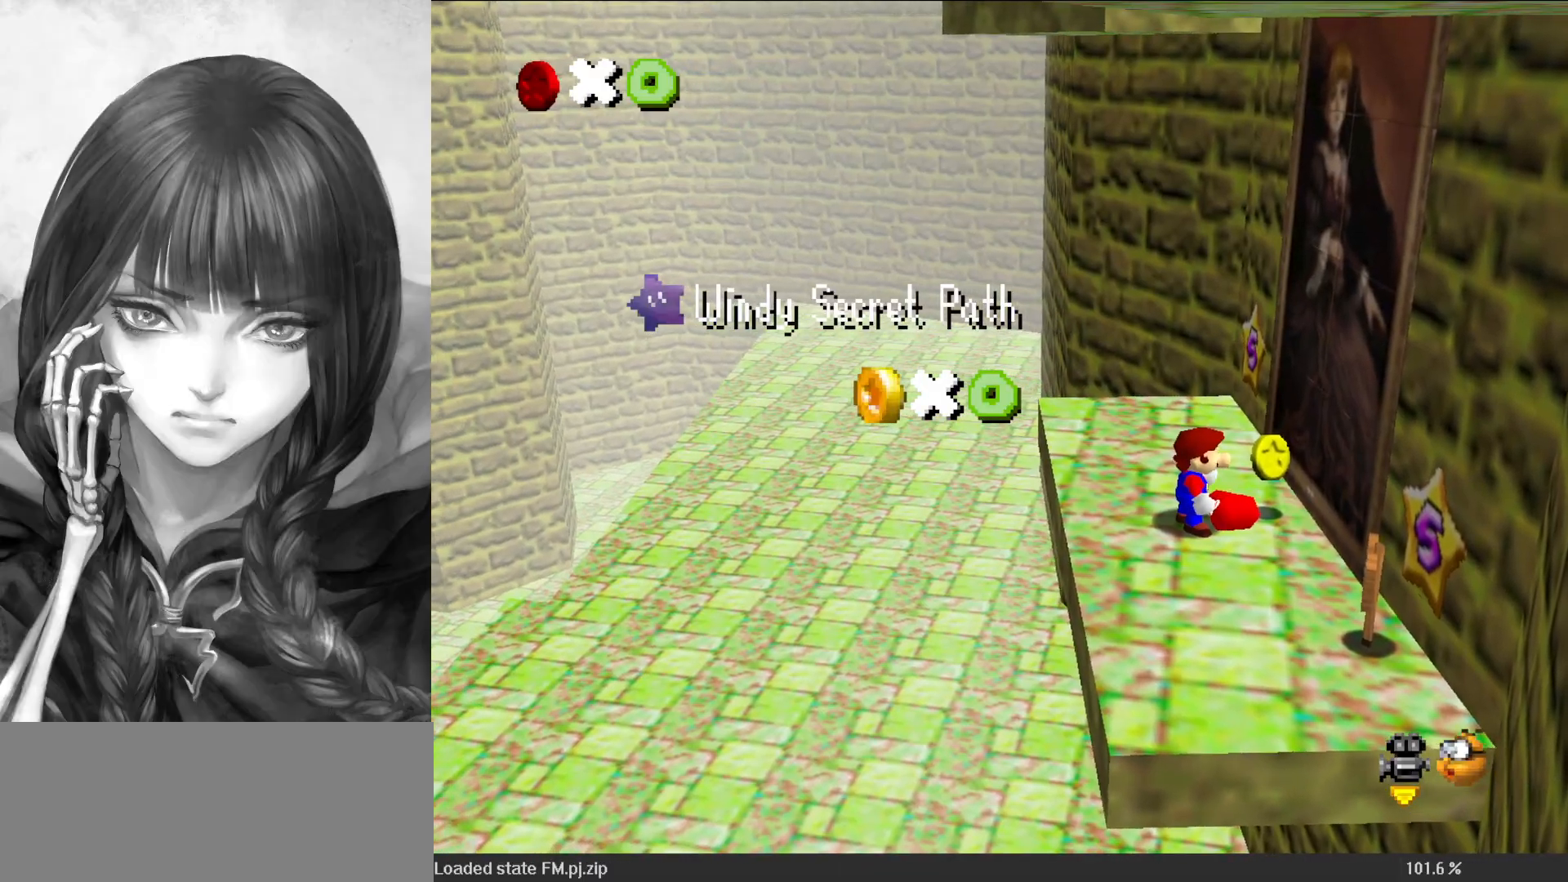
{"buttons": [], "left_stick": "center", "events": []}
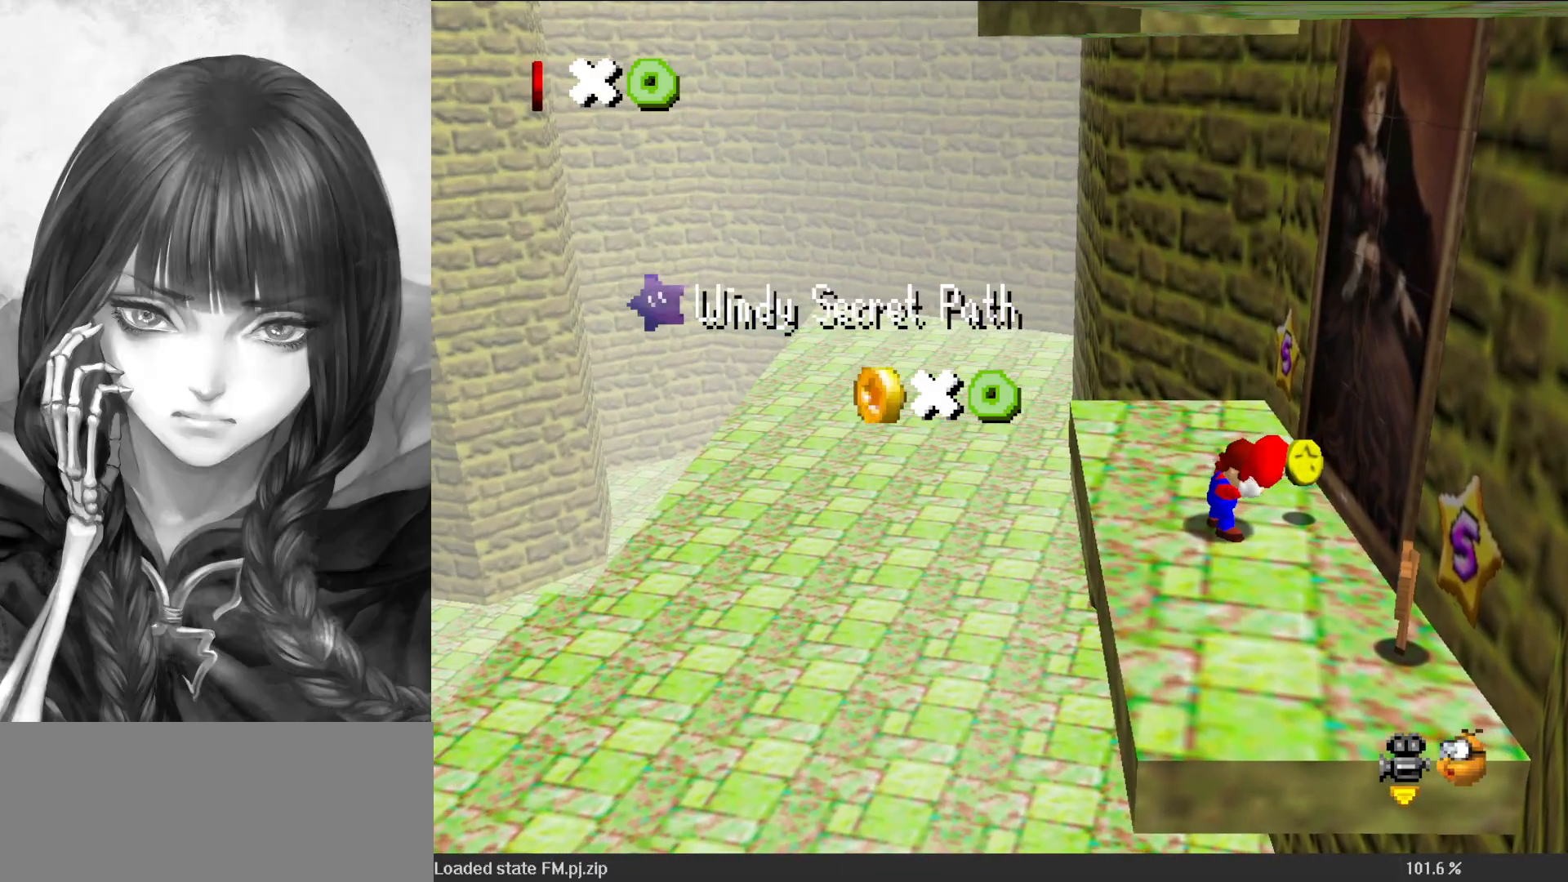
{"buttons": [], "left_stick": "center", "events": []}
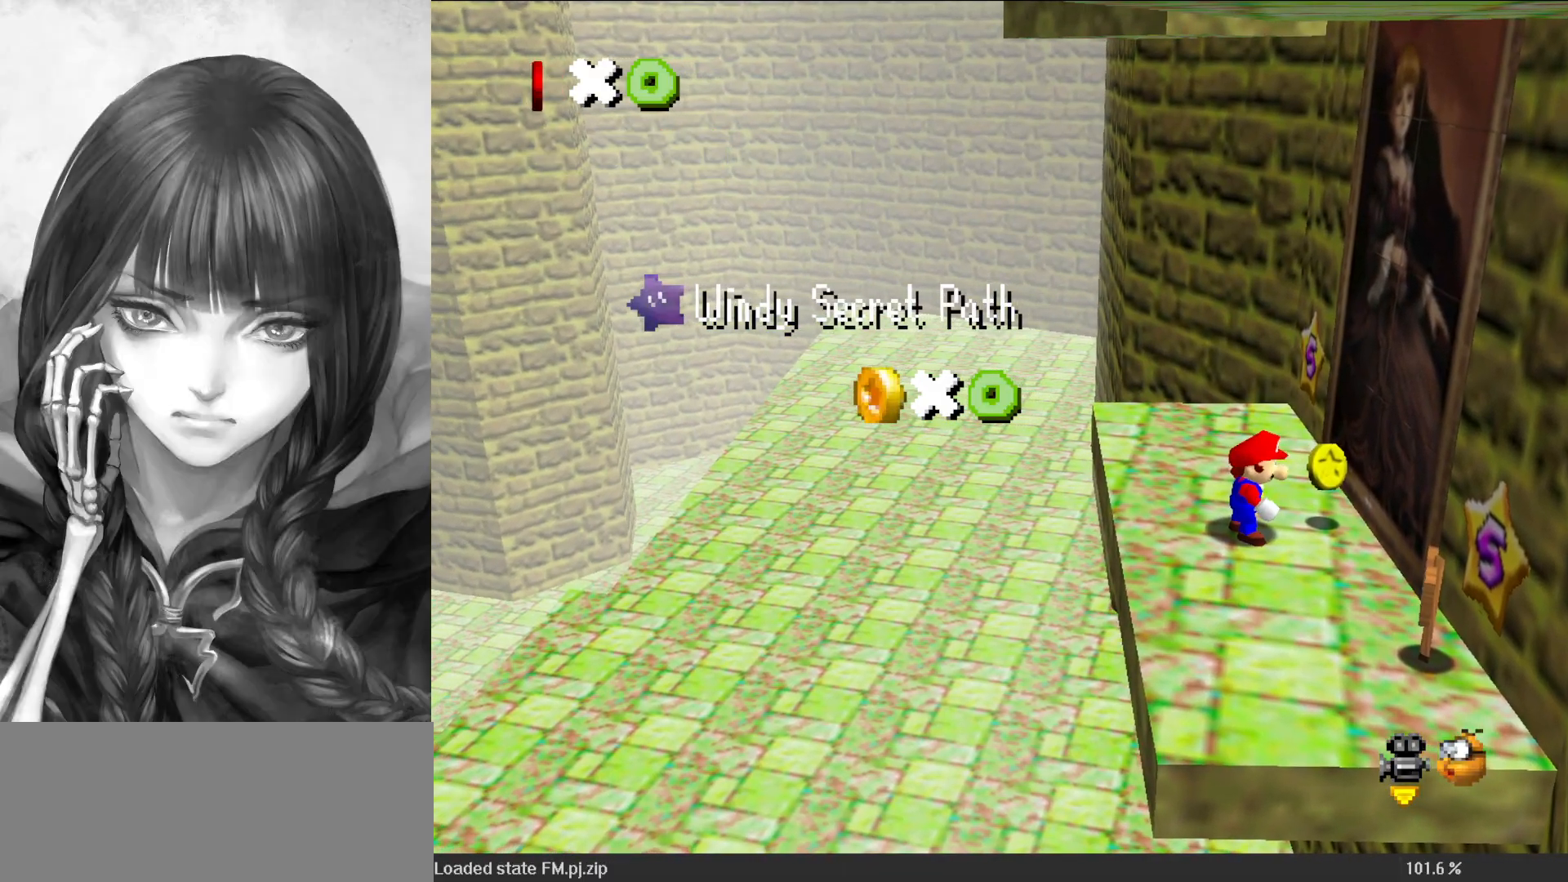
{"buttons": [], "left_stick": "center", "events": []}
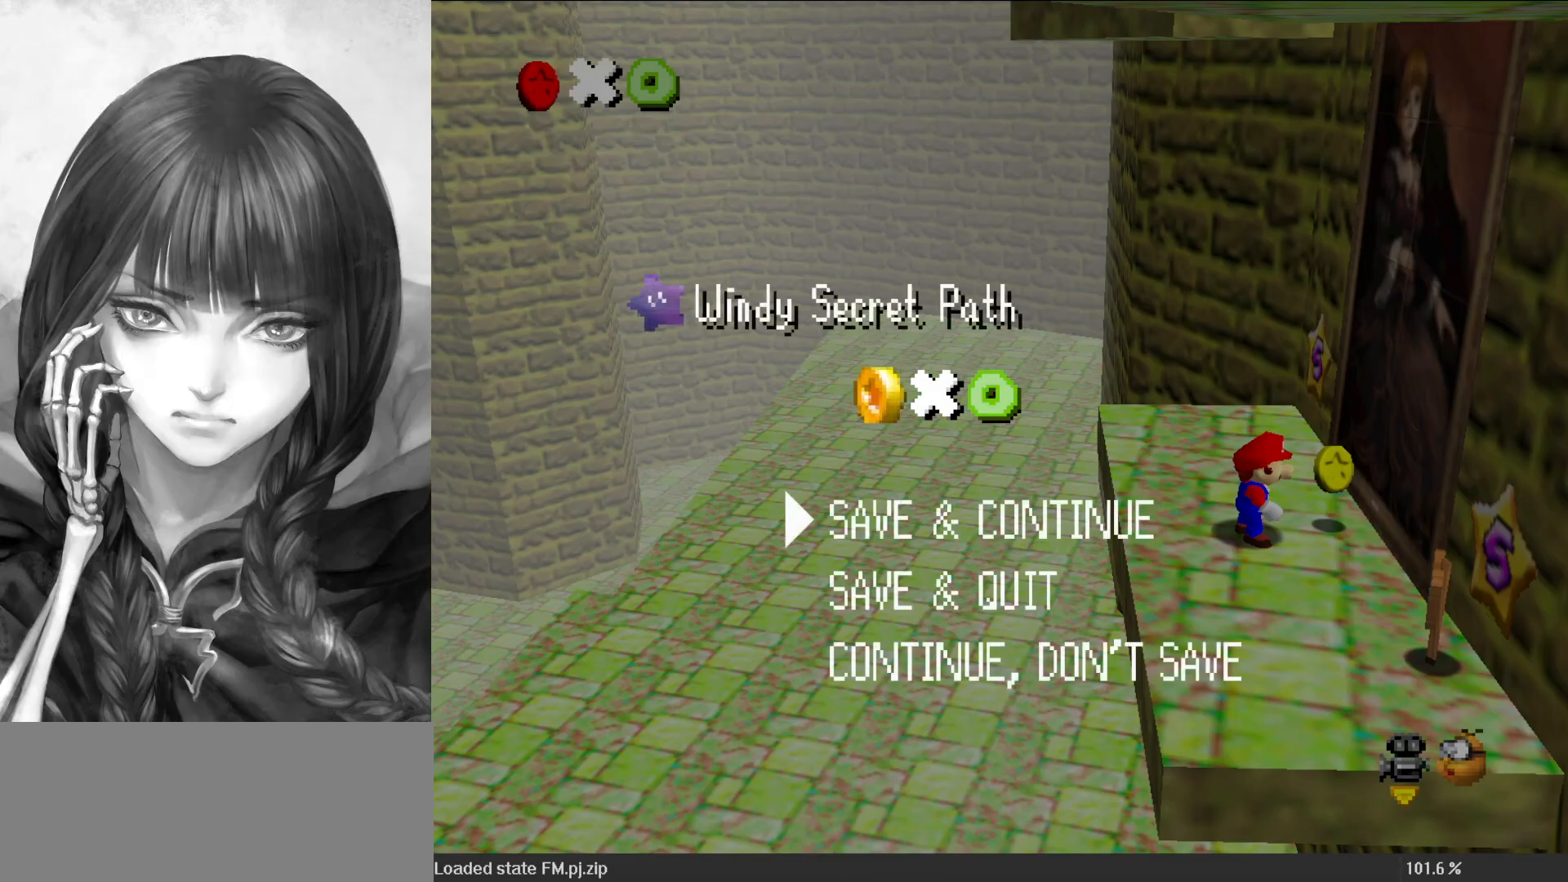
{"buttons": [], "left_stick": "center", "events": []}
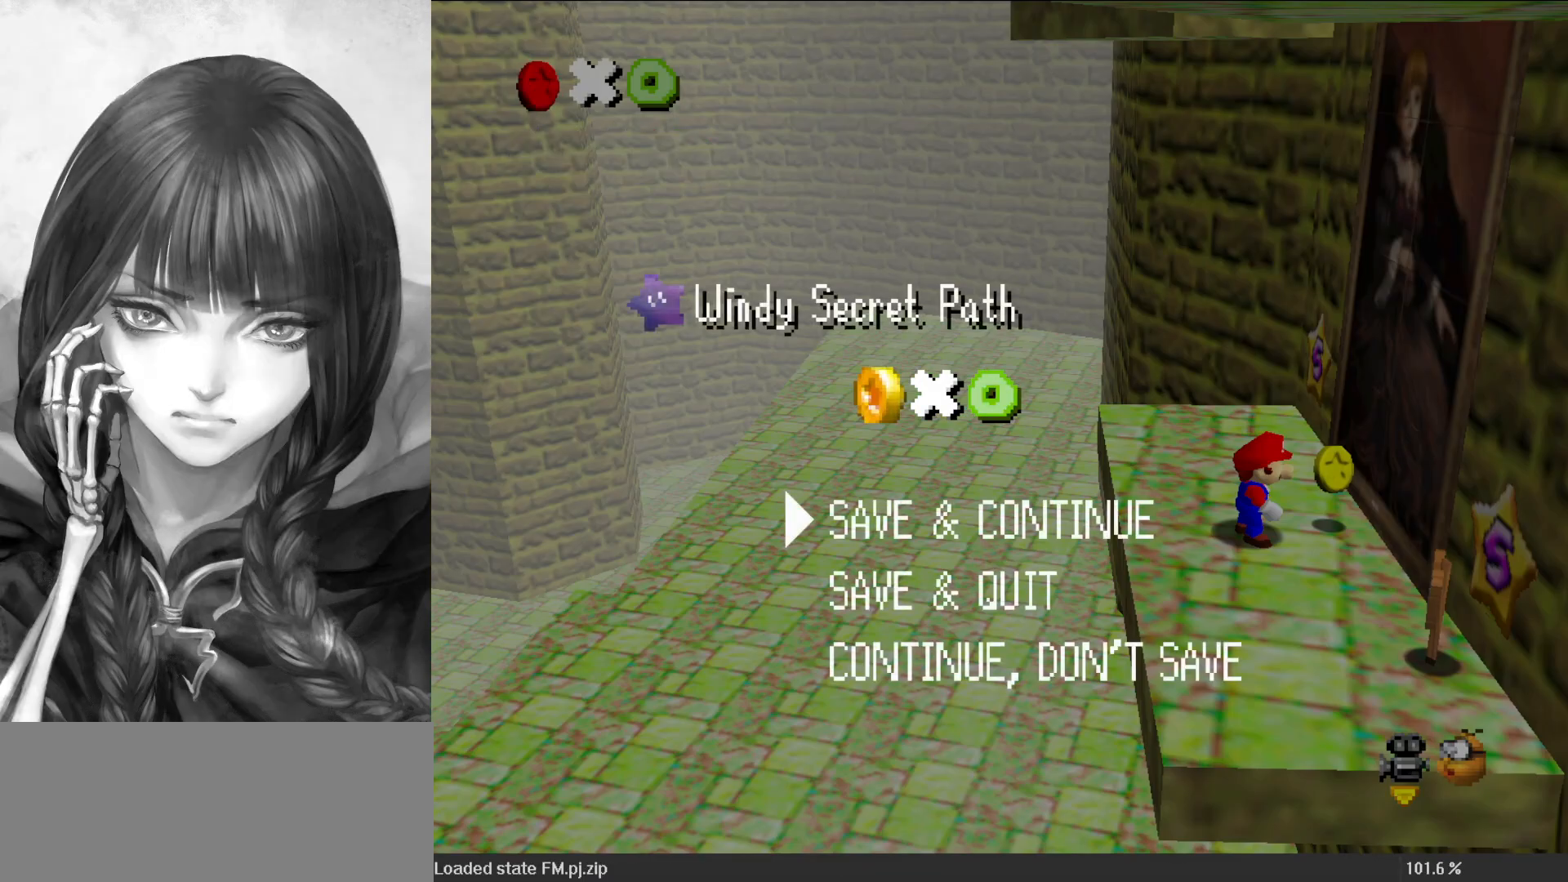
{"buttons": [], "left_stick": "center", "events": []}